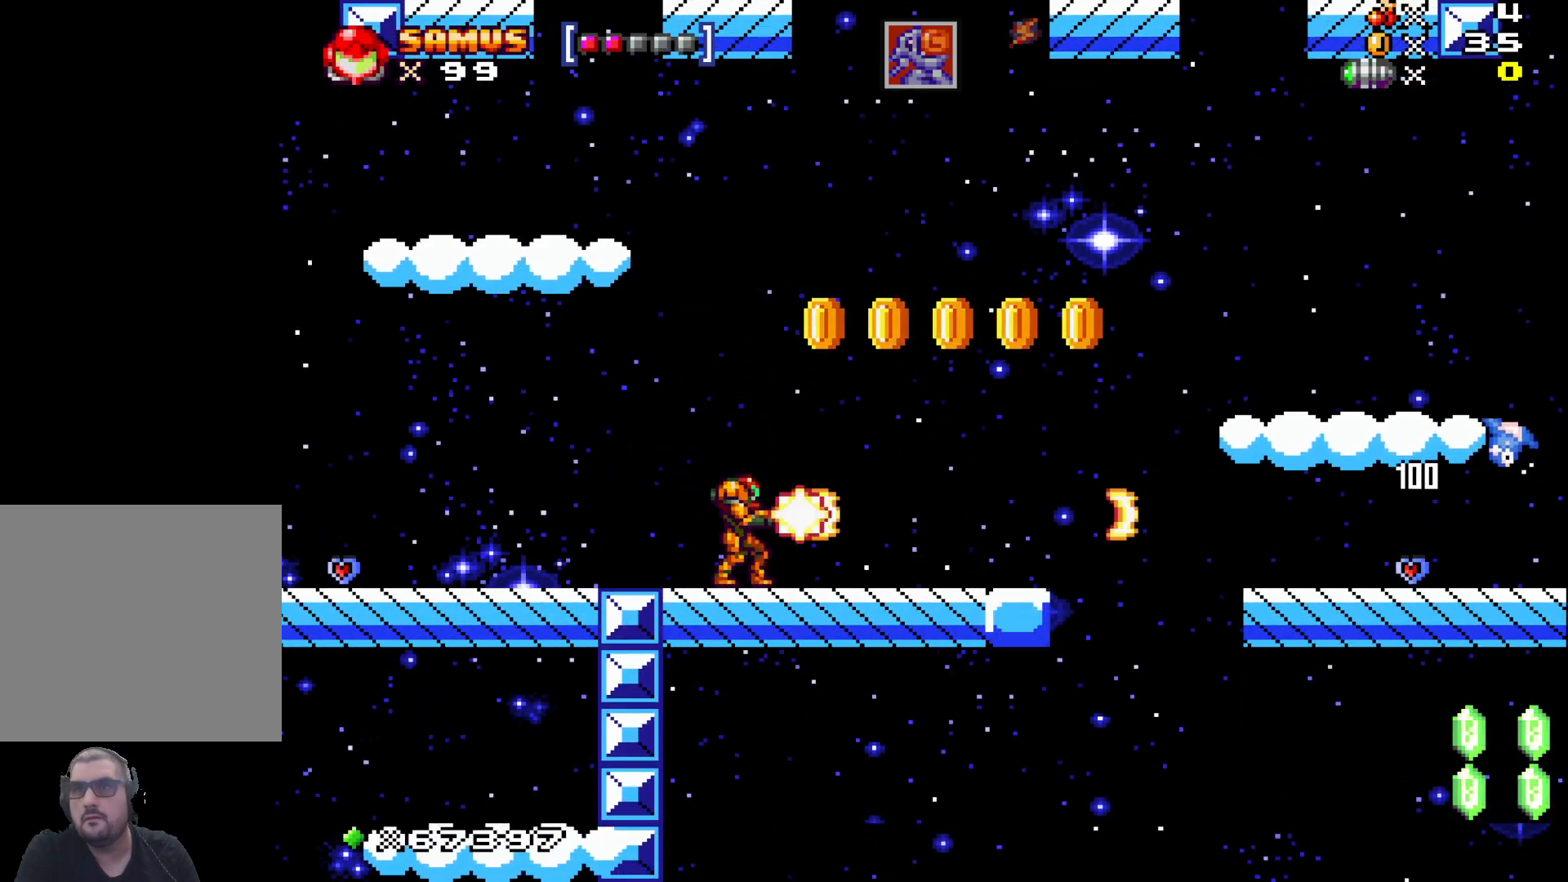
Gameplay with a controller (Xbox layout); each line is a JSON object with the inputs held at the frame after it. "events" lists button and stick changes between this image and that frame as [ms after this image, input, new state], when the widget could be followed in between. Not read: right_stick.
{"buttons": ["A"], "left_stick": "right", "events": [[100, "X", "up"], [200, "left_stick", "right"], [250, "A", "down"]]}
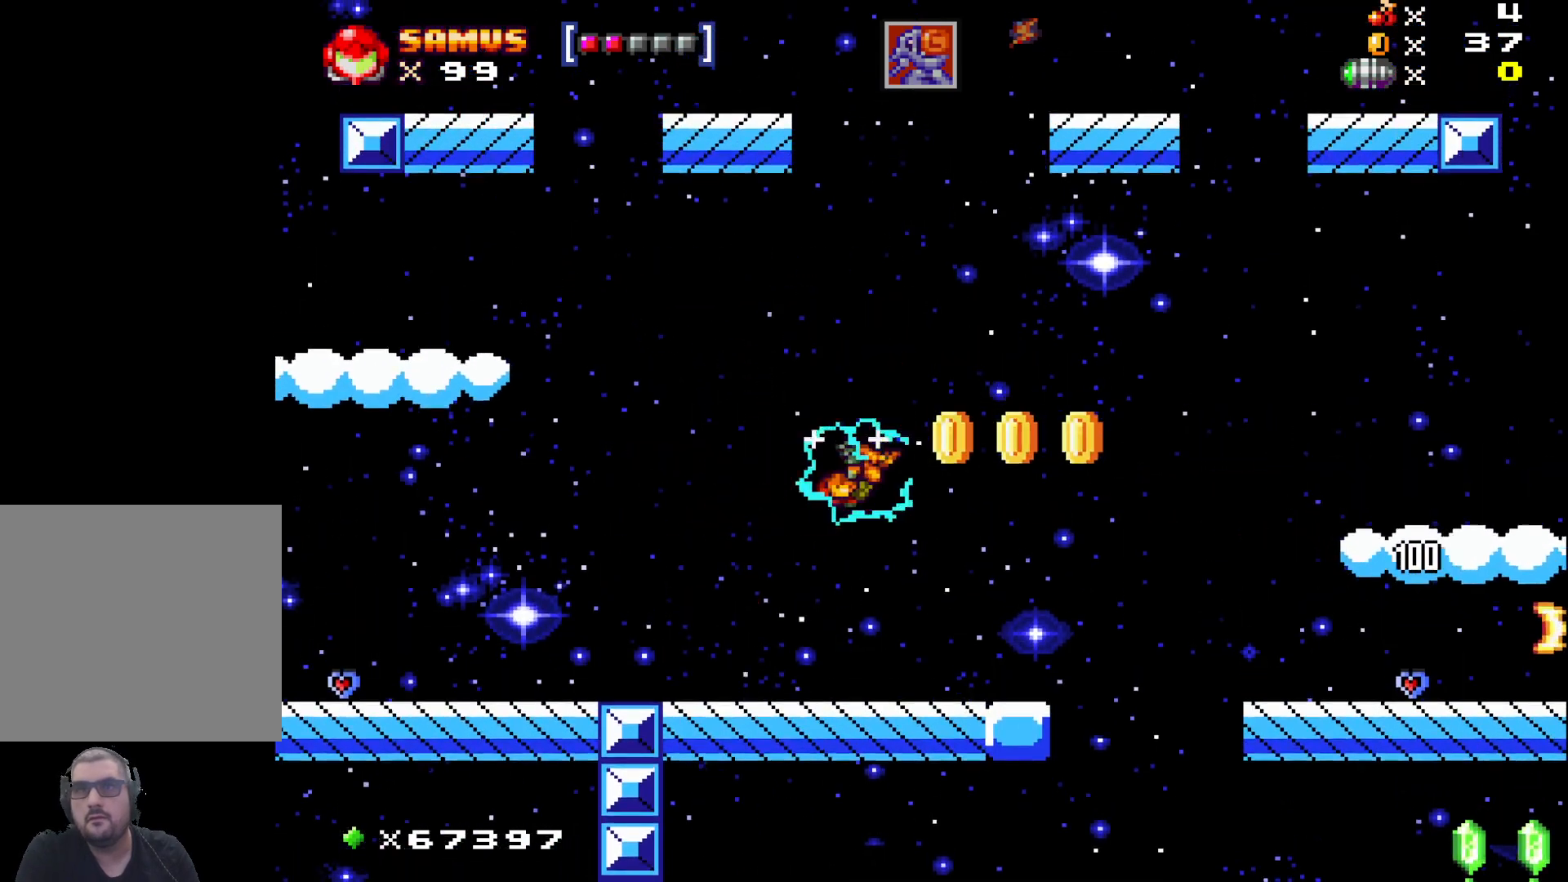
{"buttons": [], "left_stick": "left", "events": [[383, "left_stick", "left"], [417, "A", "up"]]}
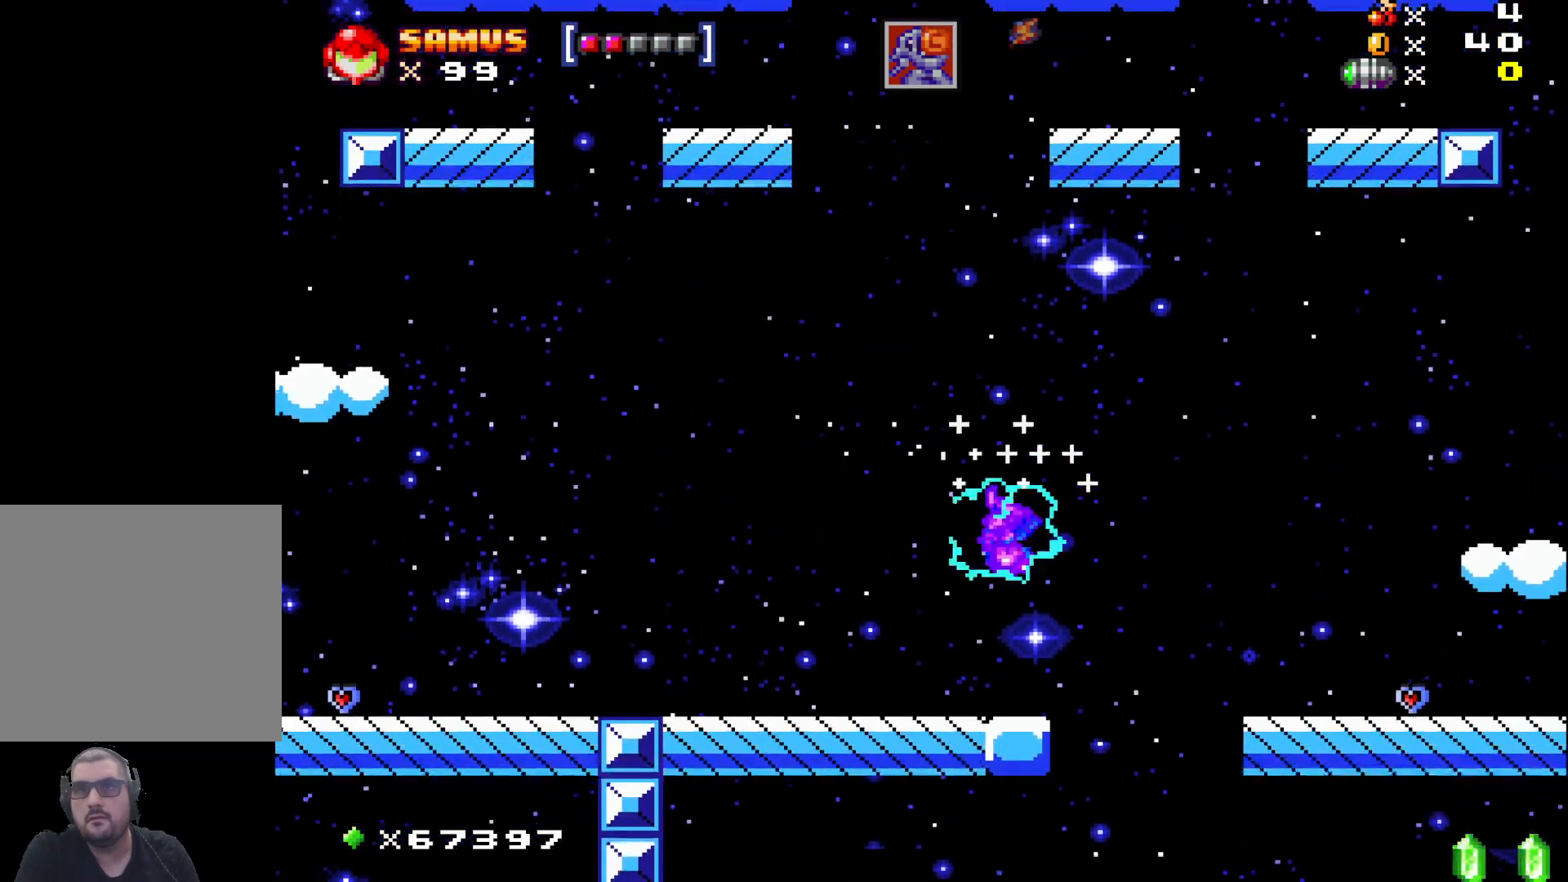
{"buttons": ["A"], "left_stick": "center", "events": [[217, "left_stick", "center"], [383, "A", "down"]]}
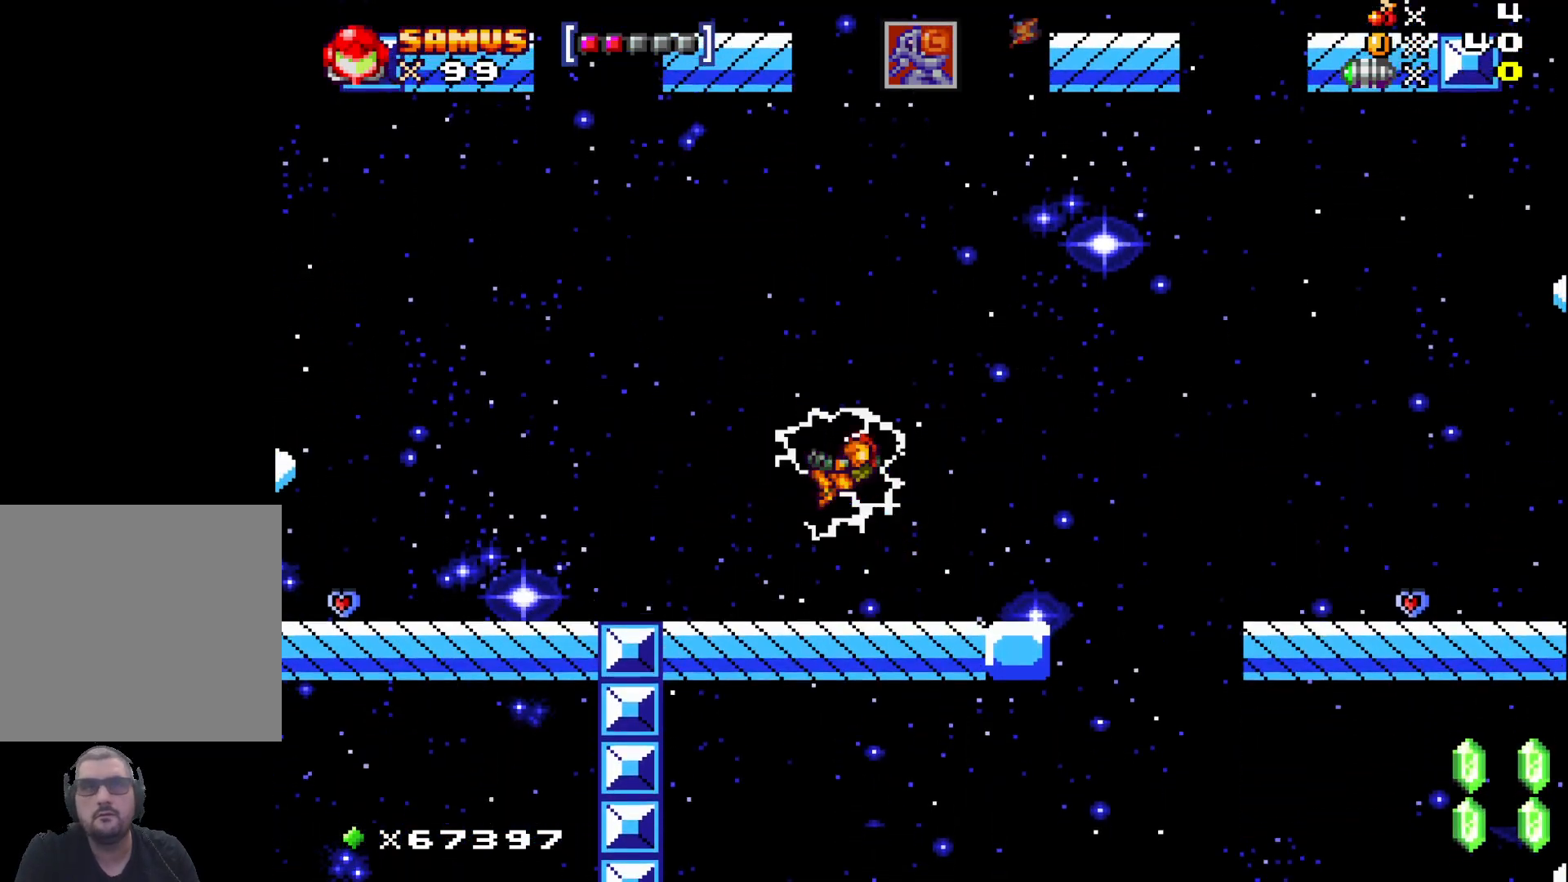
{"buttons": [], "left_stick": "center", "events": [[233, "A", "up"]]}
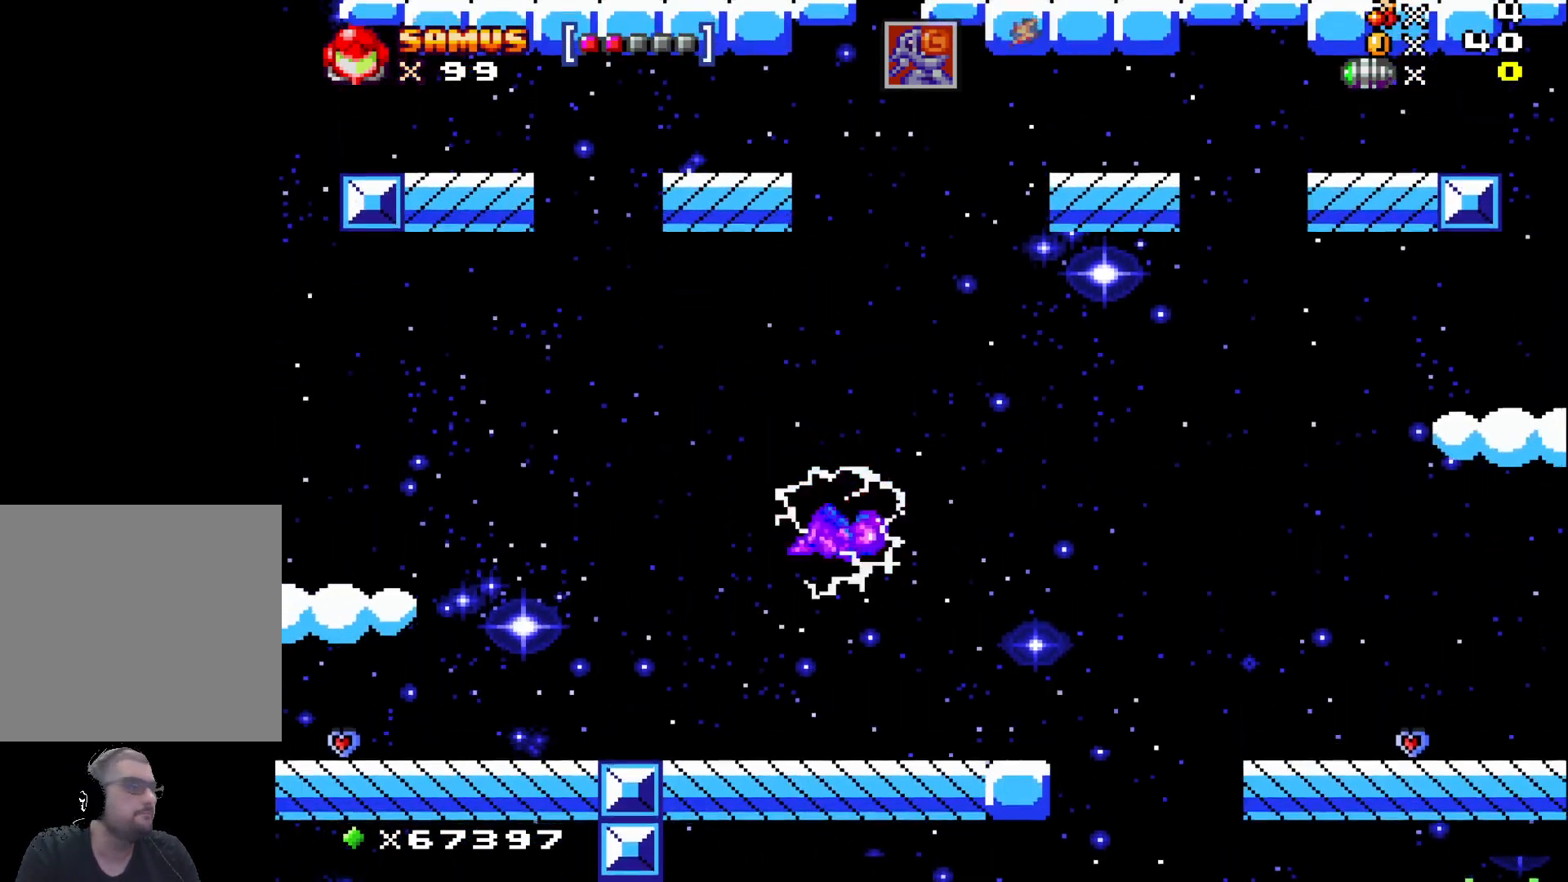
{"buttons": [], "left_stick": "center", "events": [[283, "A", "down"], [450, "A", "up"]]}
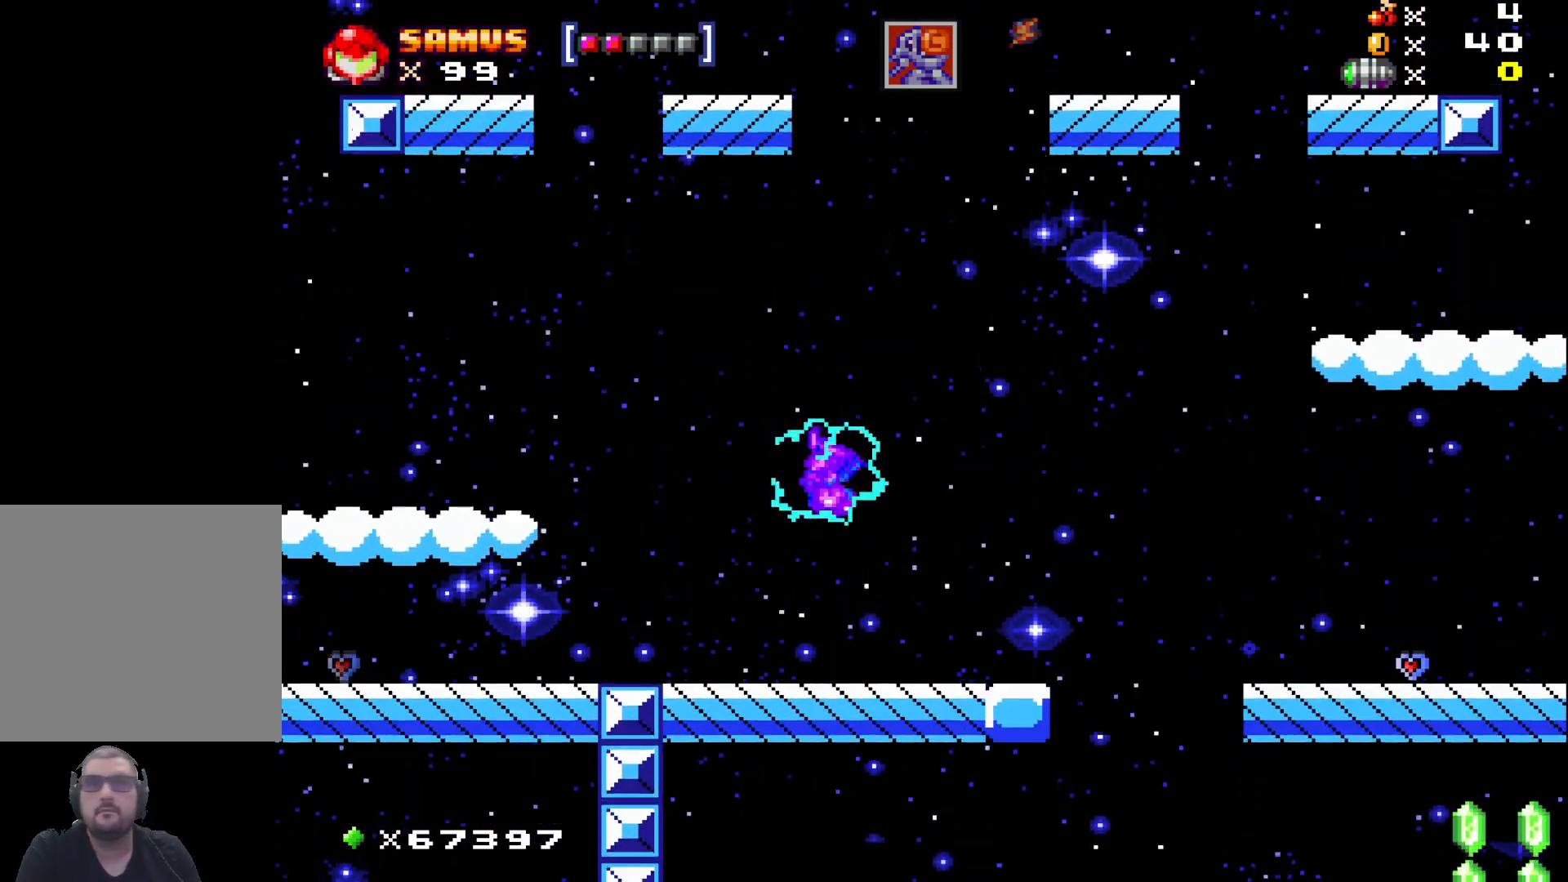
{"buttons": ["A"], "left_stick": "center", "events": [[467, "A", "down"]]}
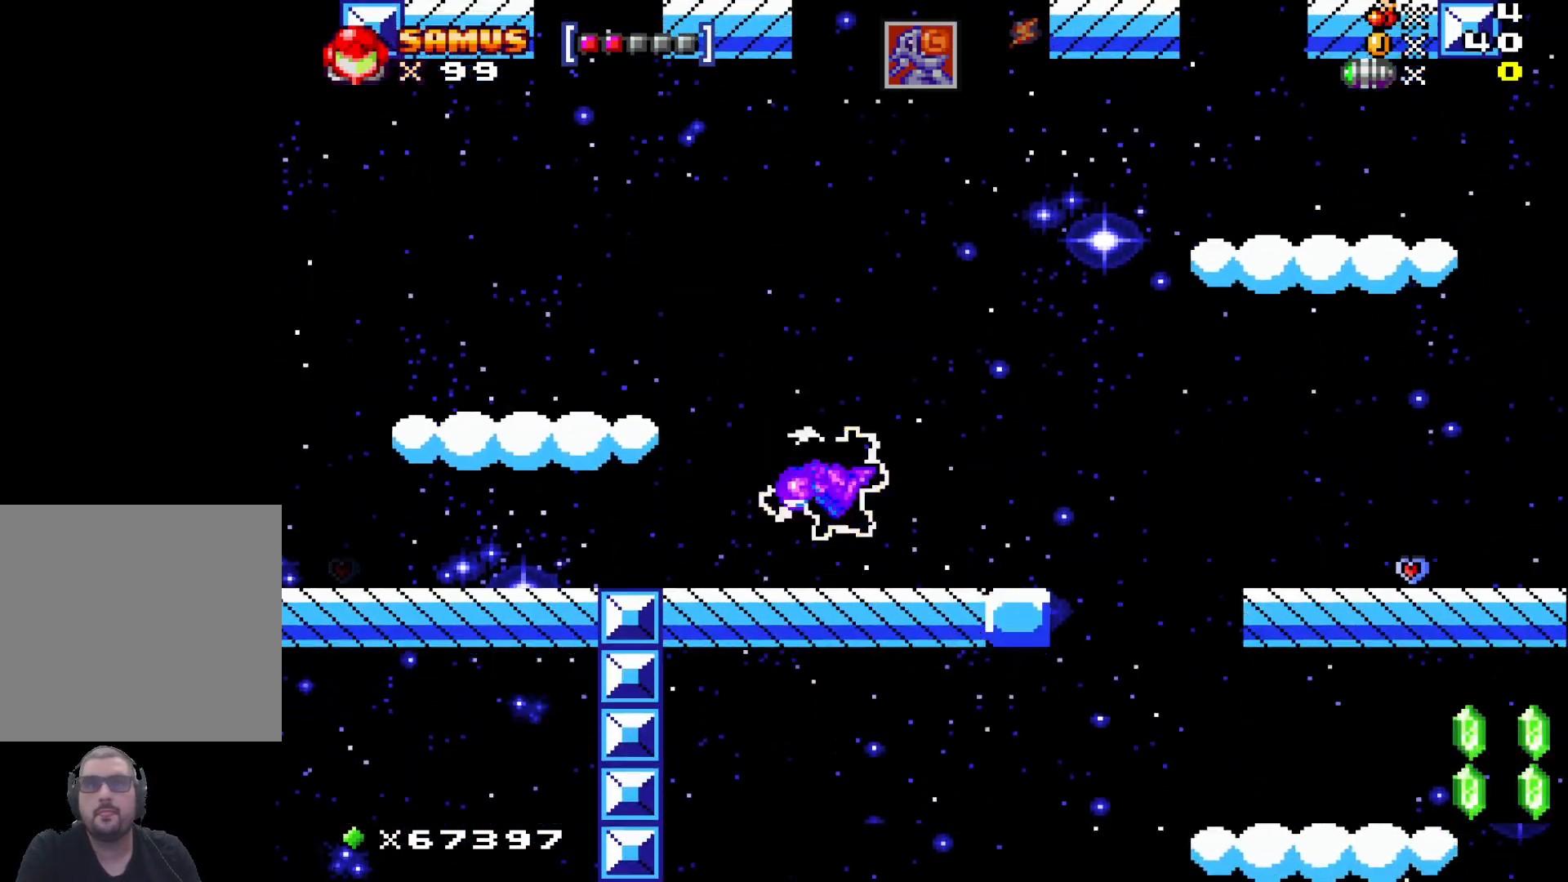
{"buttons": [], "left_stick": "center", "events": [[150, "left_stick", "left"], [367, "A", "up"], [417, "left_stick", "center"]]}
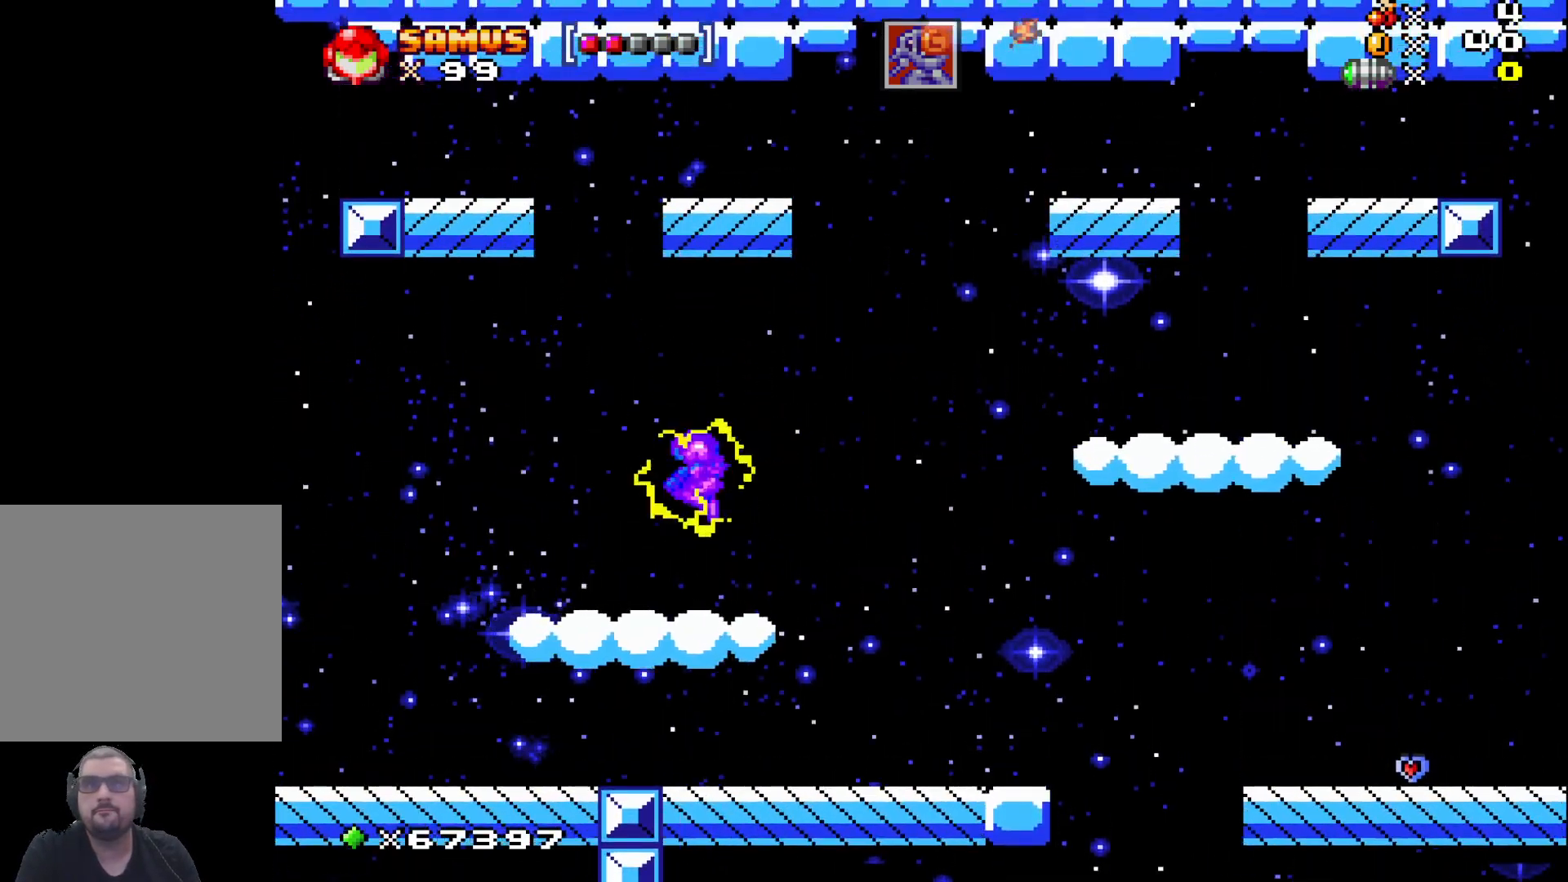
{"buttons": ["A"], "left_stick": "right", "events": [[167, "left_stick", "right"], [250, "A", "down"]]}
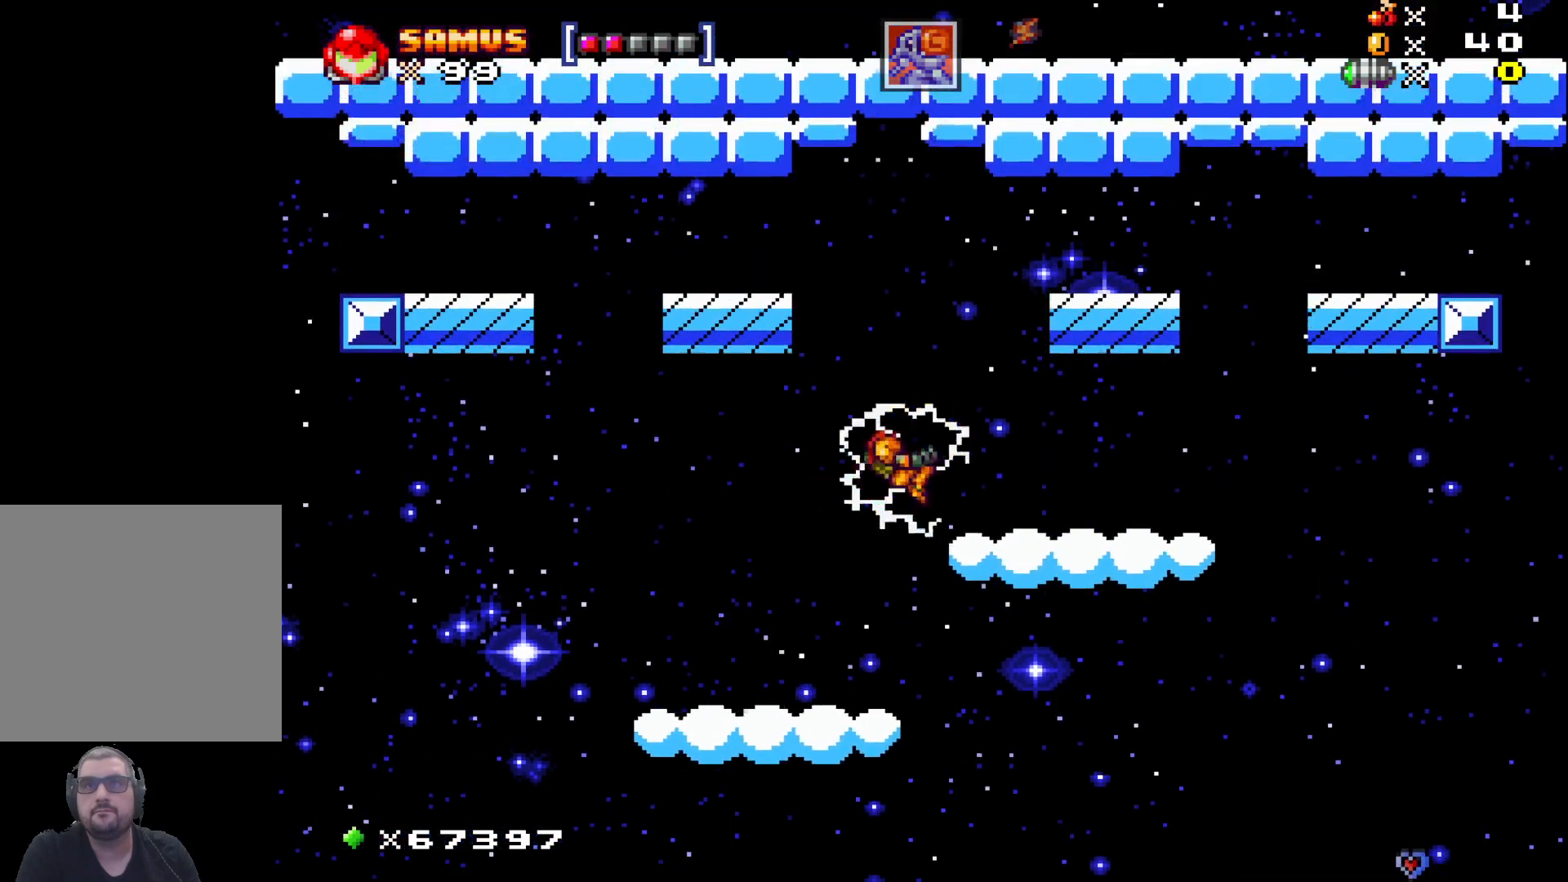
{"buttons": ["A"], "left_stick": "center", "events": [[133, "left_stick", "center"], [150, "A", "up"], [500, "A", "down"]]}
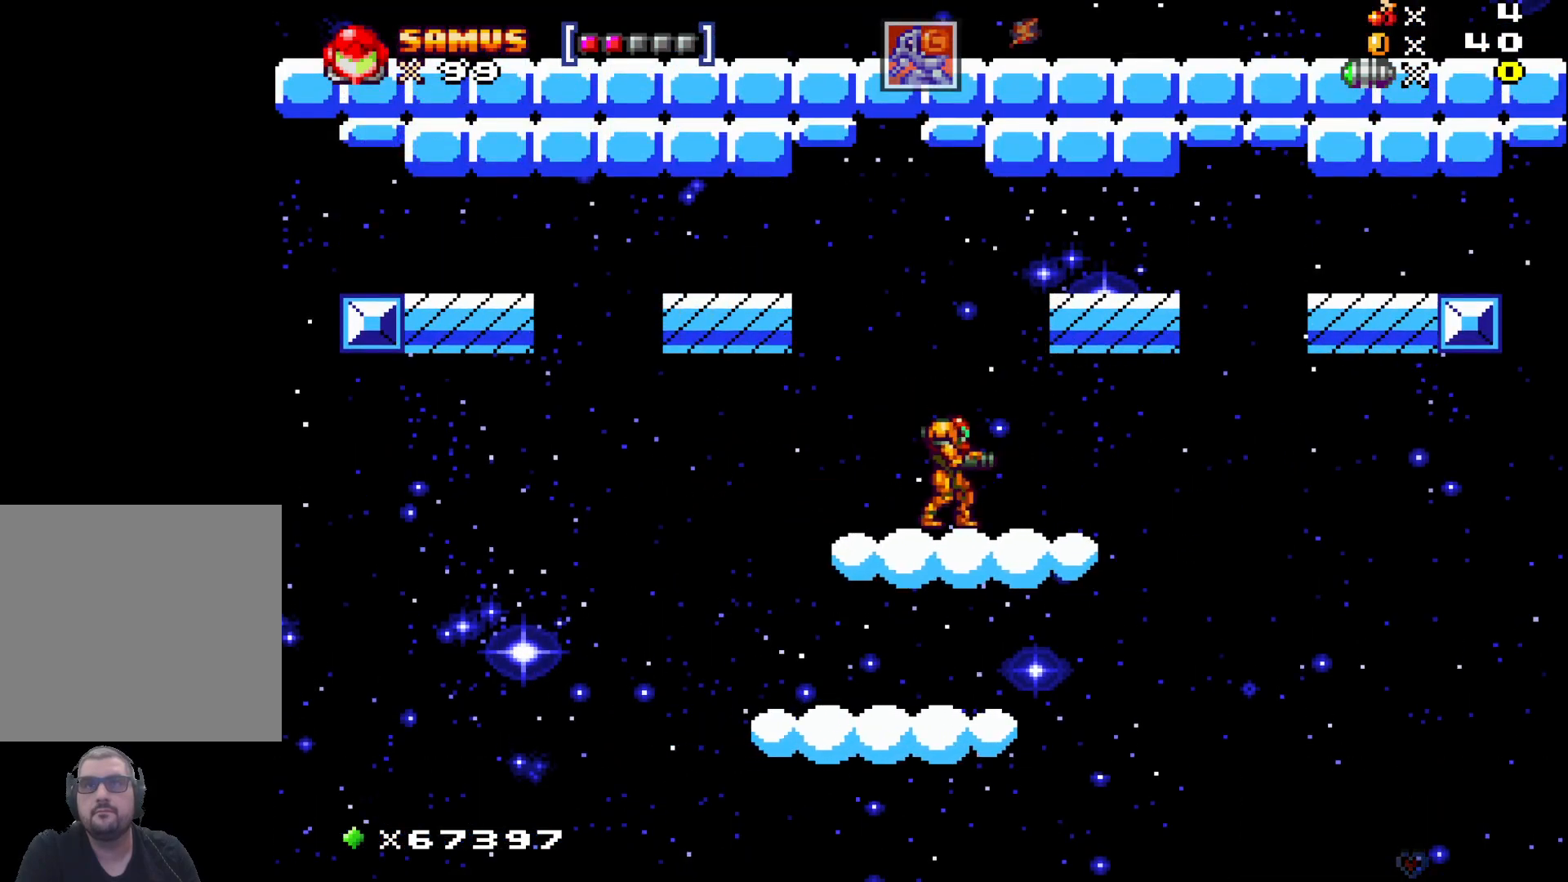
{"buttons": ["A"], "left_stick": "left", "events": [[150, "left_stick", "left"]]}
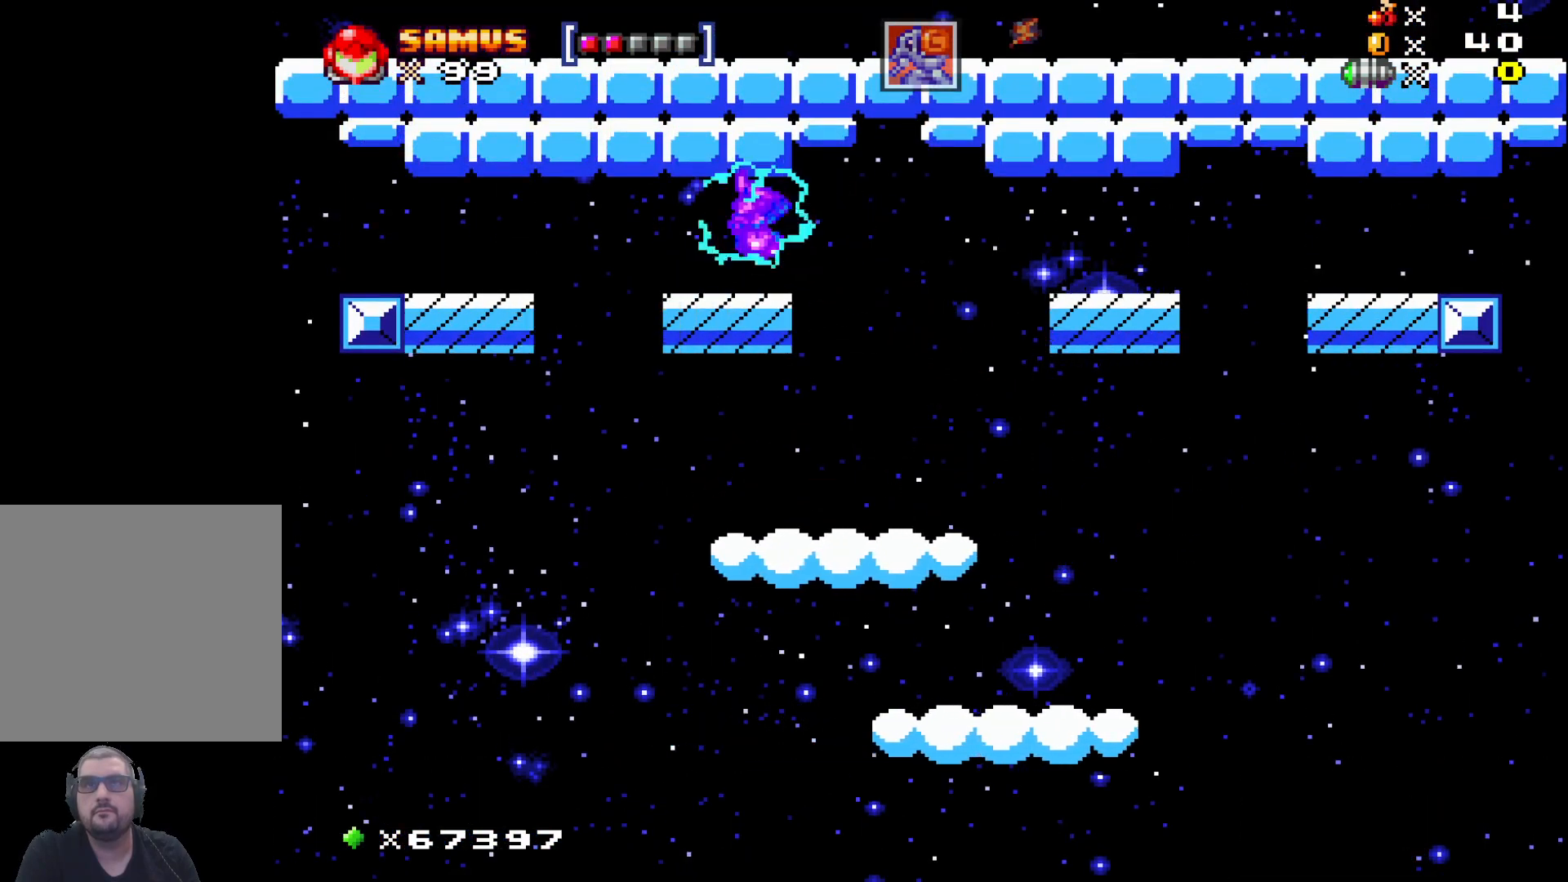
{"buttons": [], "left_stick": "center", "events": [[67, "left_stick", "center"], [100, "A", "up"], [250, "A", "down"], [450, "A", "up"]]}
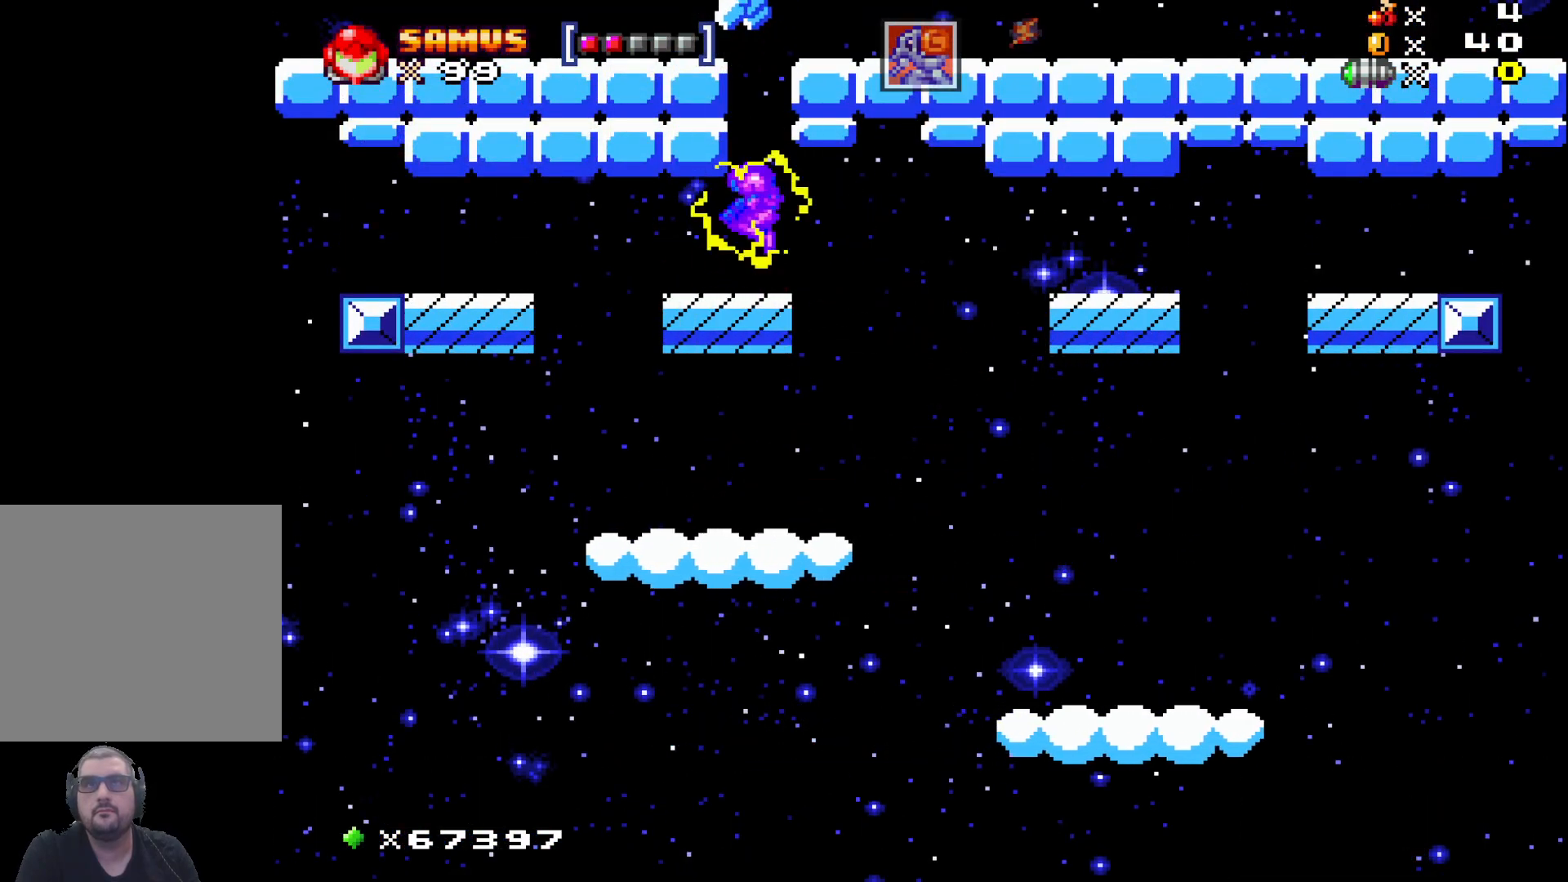
{"buttons": ["A"], "left_stick": "center", "events": [[183, "A", "down"]]}
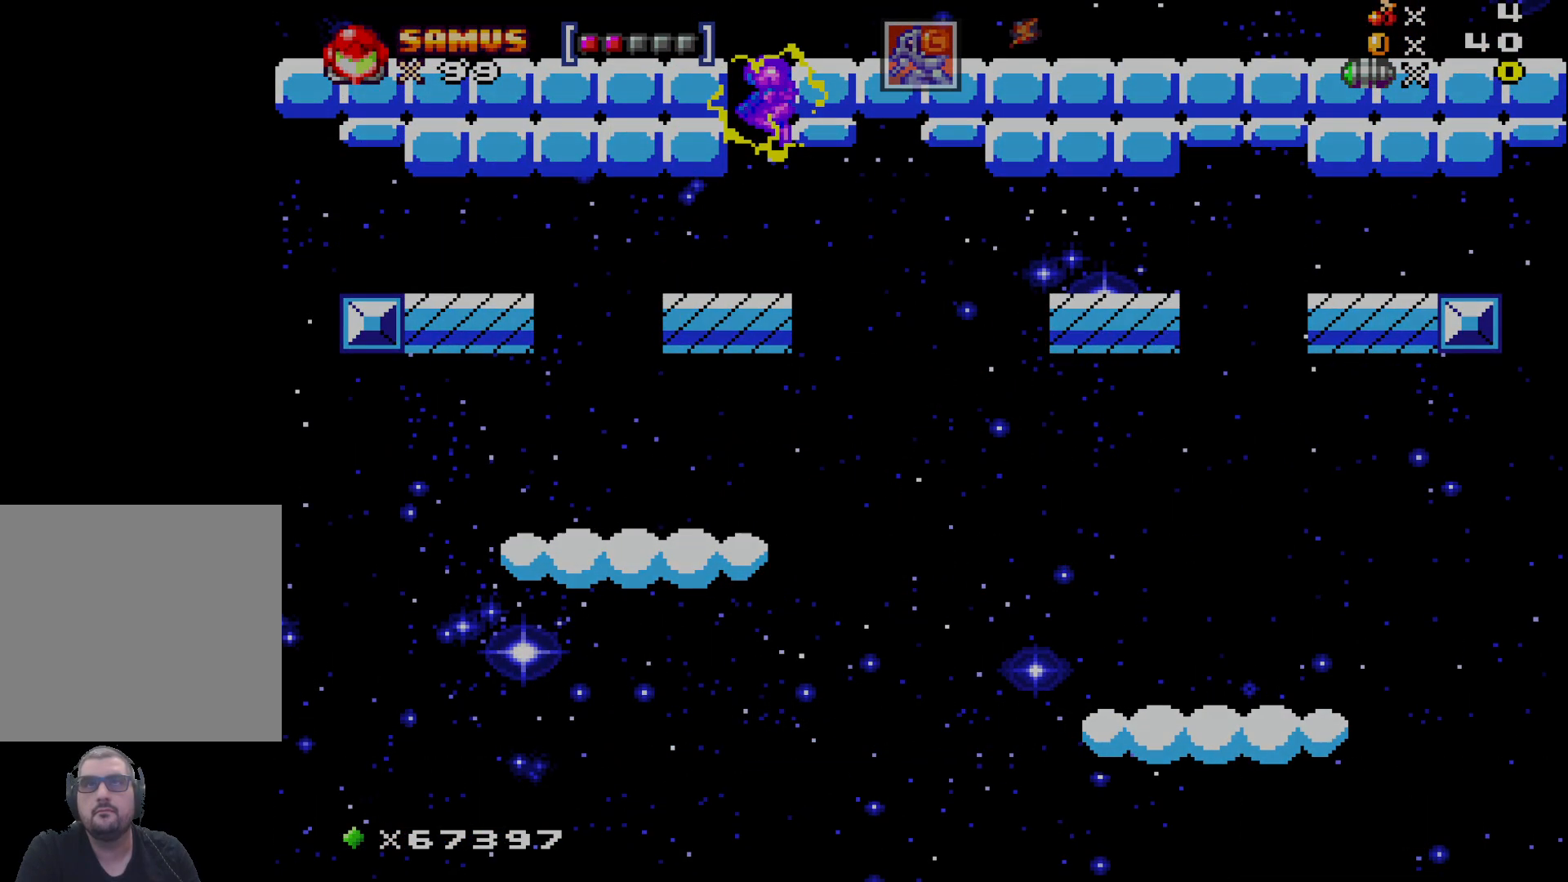
{"buttons": ["A"], "left_stick": "center", "events": [[33, "left_stick", "right"], [183, "left_stick", "center"]]}
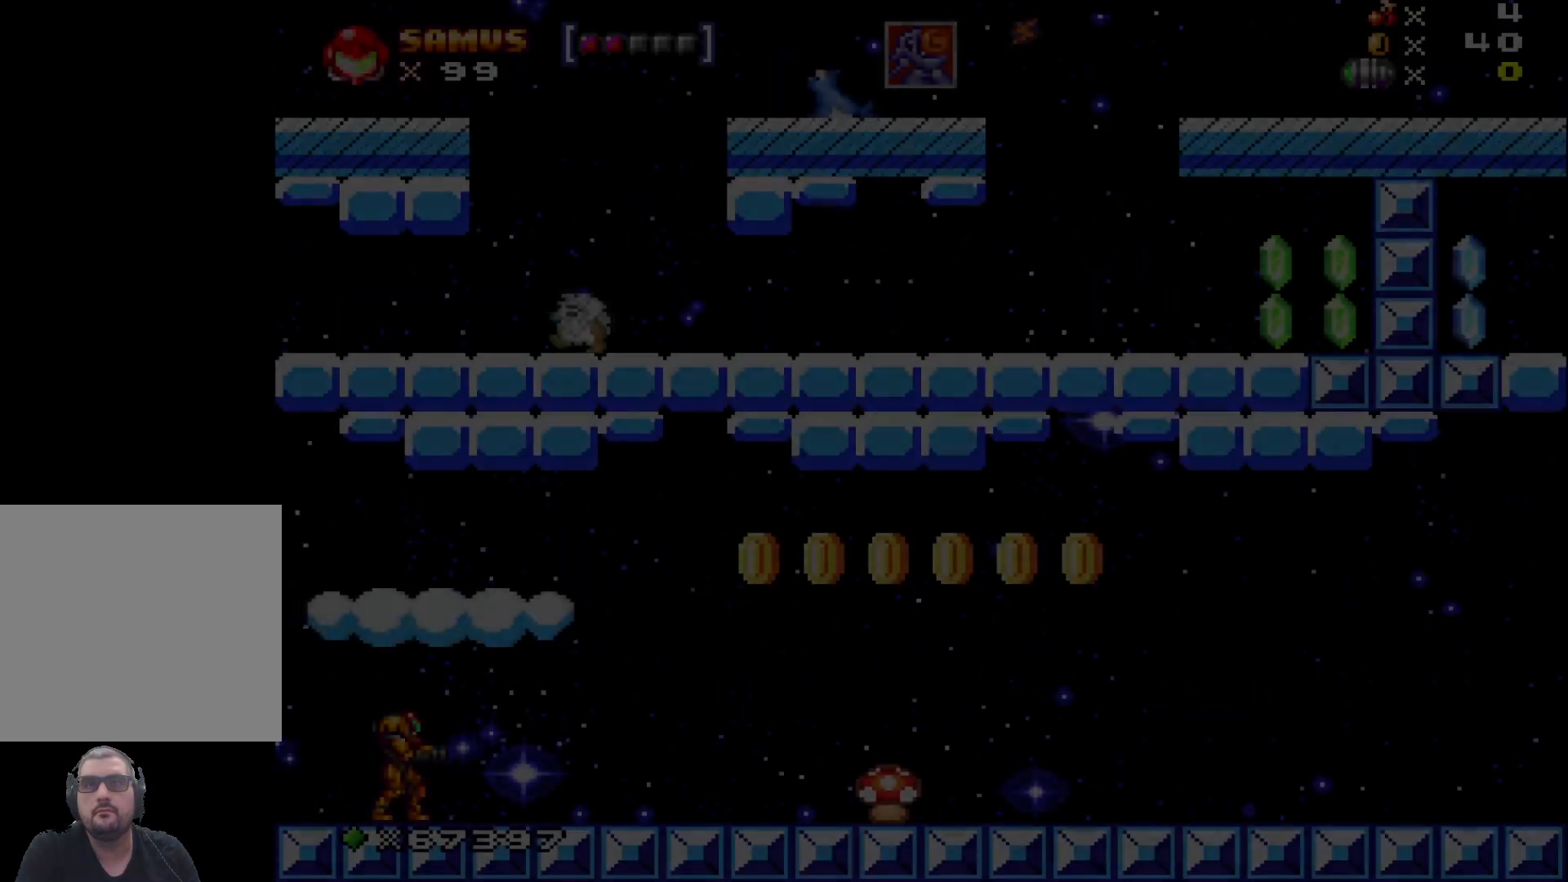
{"buttons": [], "left_stick": "center", "events": [[400, "A", "up"]]}
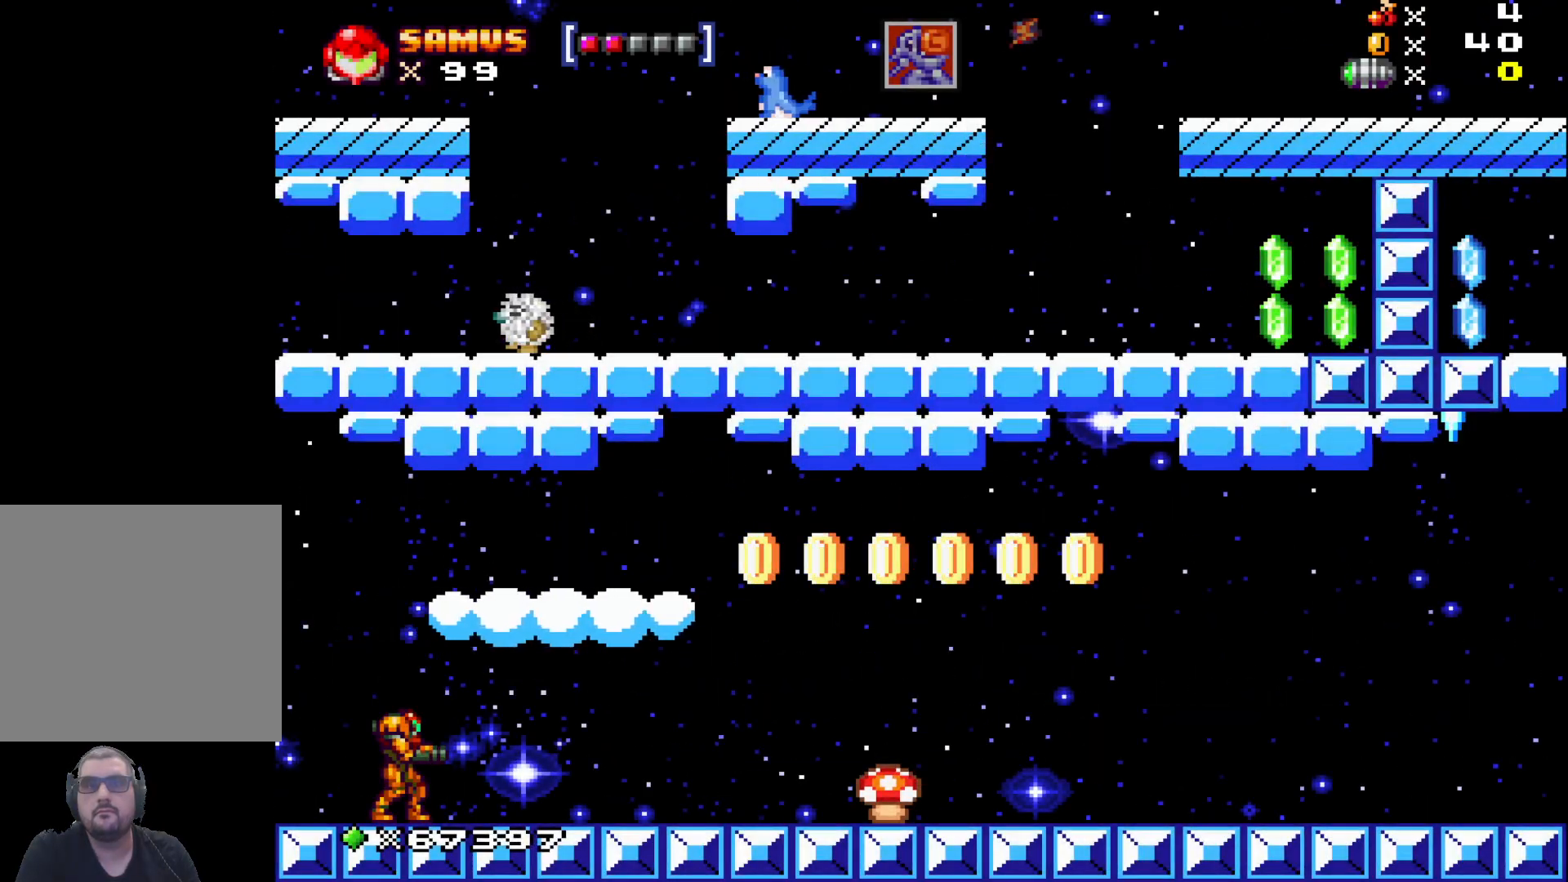
{"buttons": [], "left_stick": "right", "events": [[117, "X", "down"], [167, "left_stick", "right"], [183, "X", "up"], [300, "X", "down"], [367, "X", "up"]]}
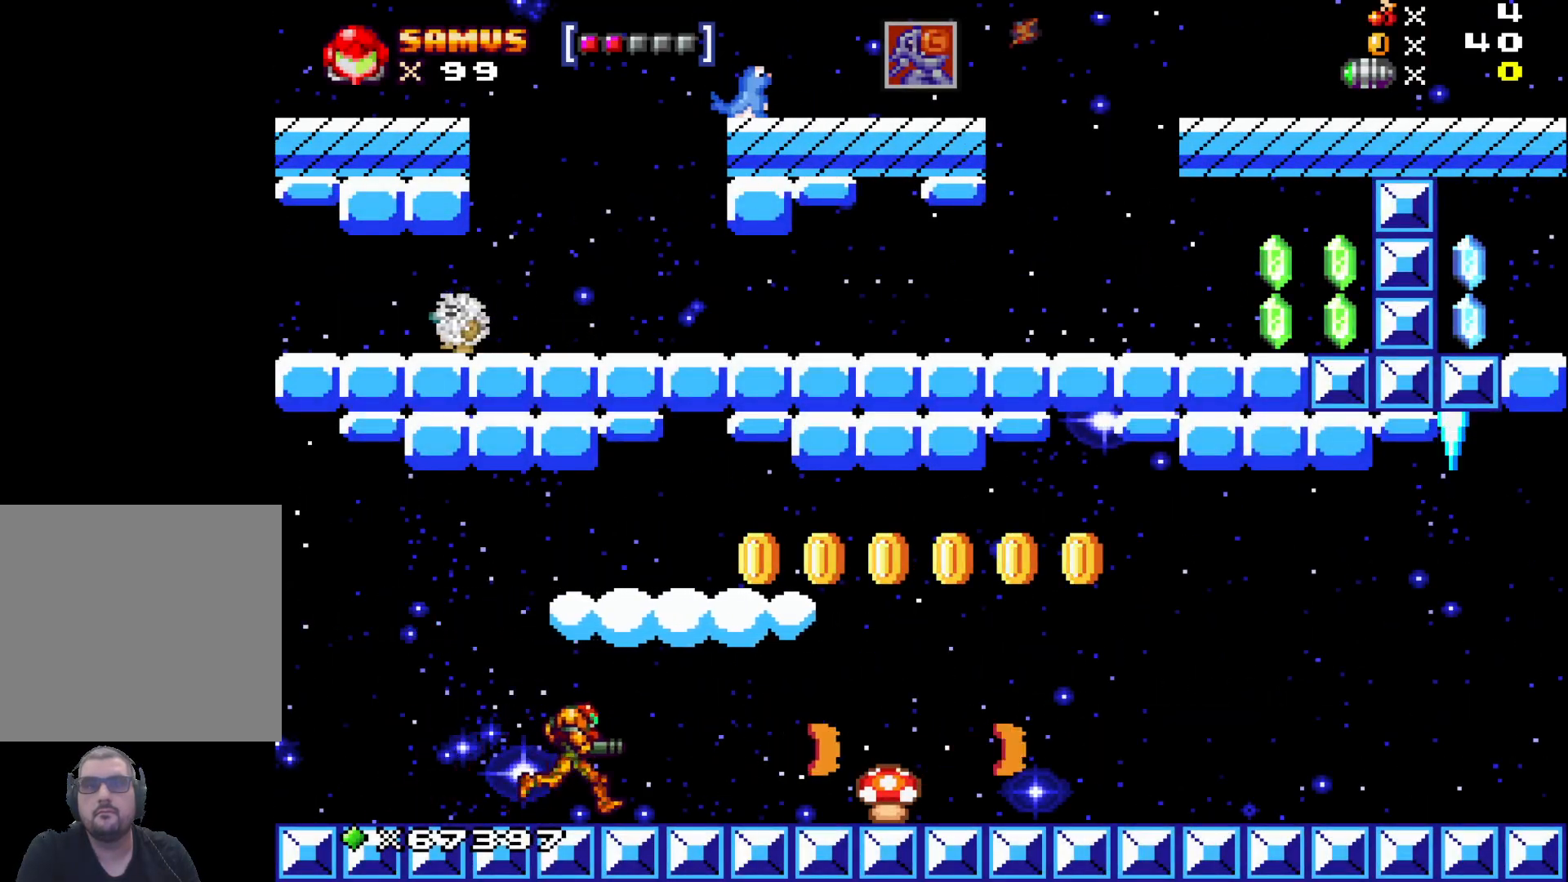
{"buttons": [], "left_stick": "right", "events": [[83, "left_stick", "center"], [250, "A", "down"], [283, "left_stick", "right"], [450, "A", "up"]]}
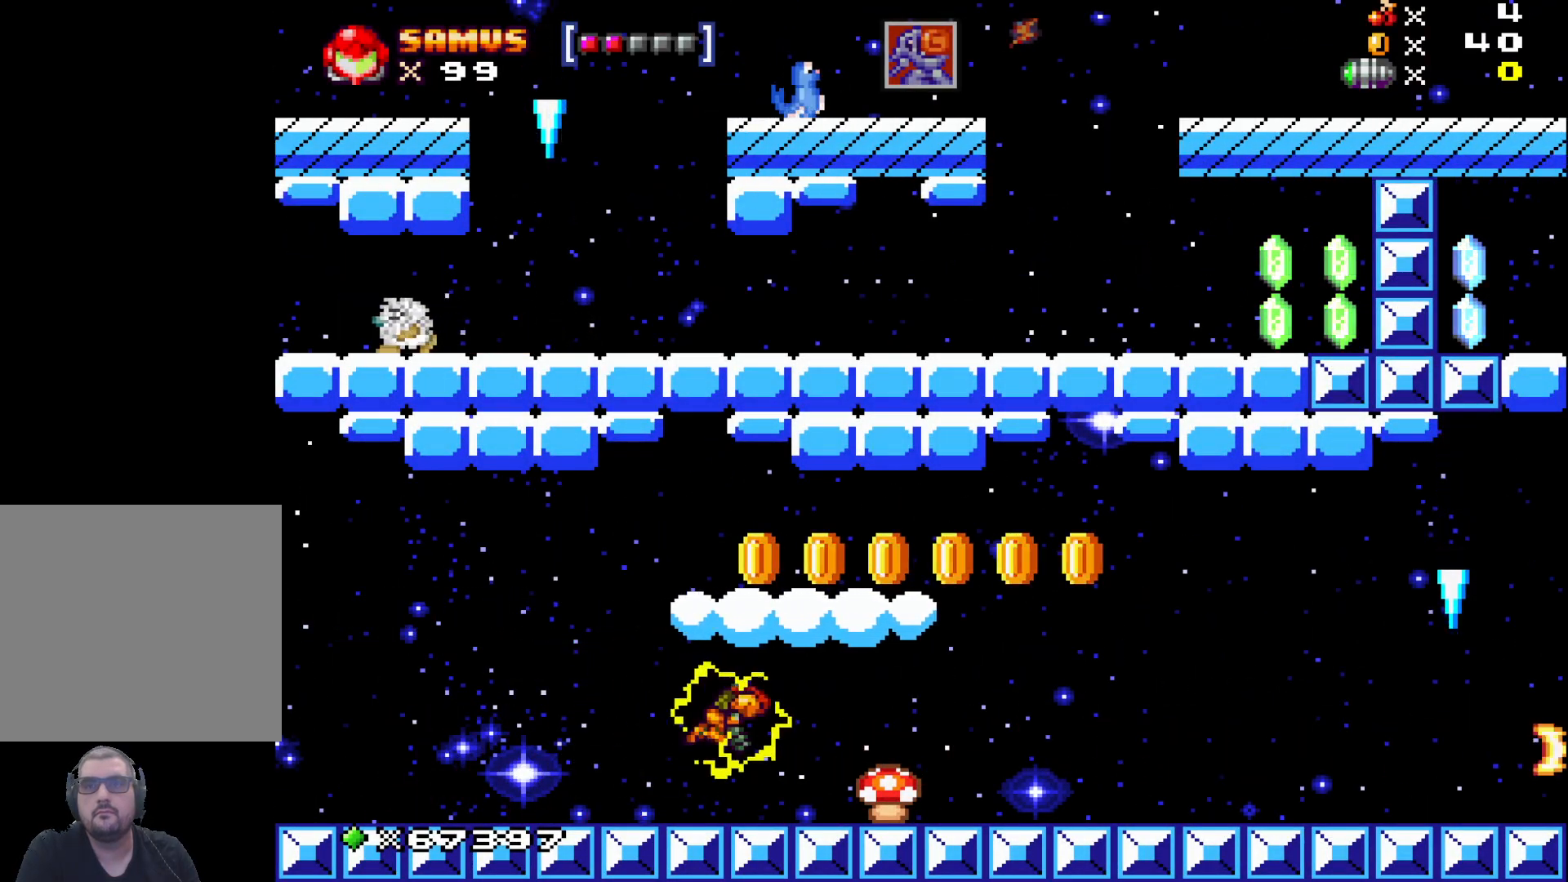
{"buttons": [], "left_stick": "center", "events": [[233, "left_stick", "center"], [400, "A", "down"], [483, "A", "up"]]}
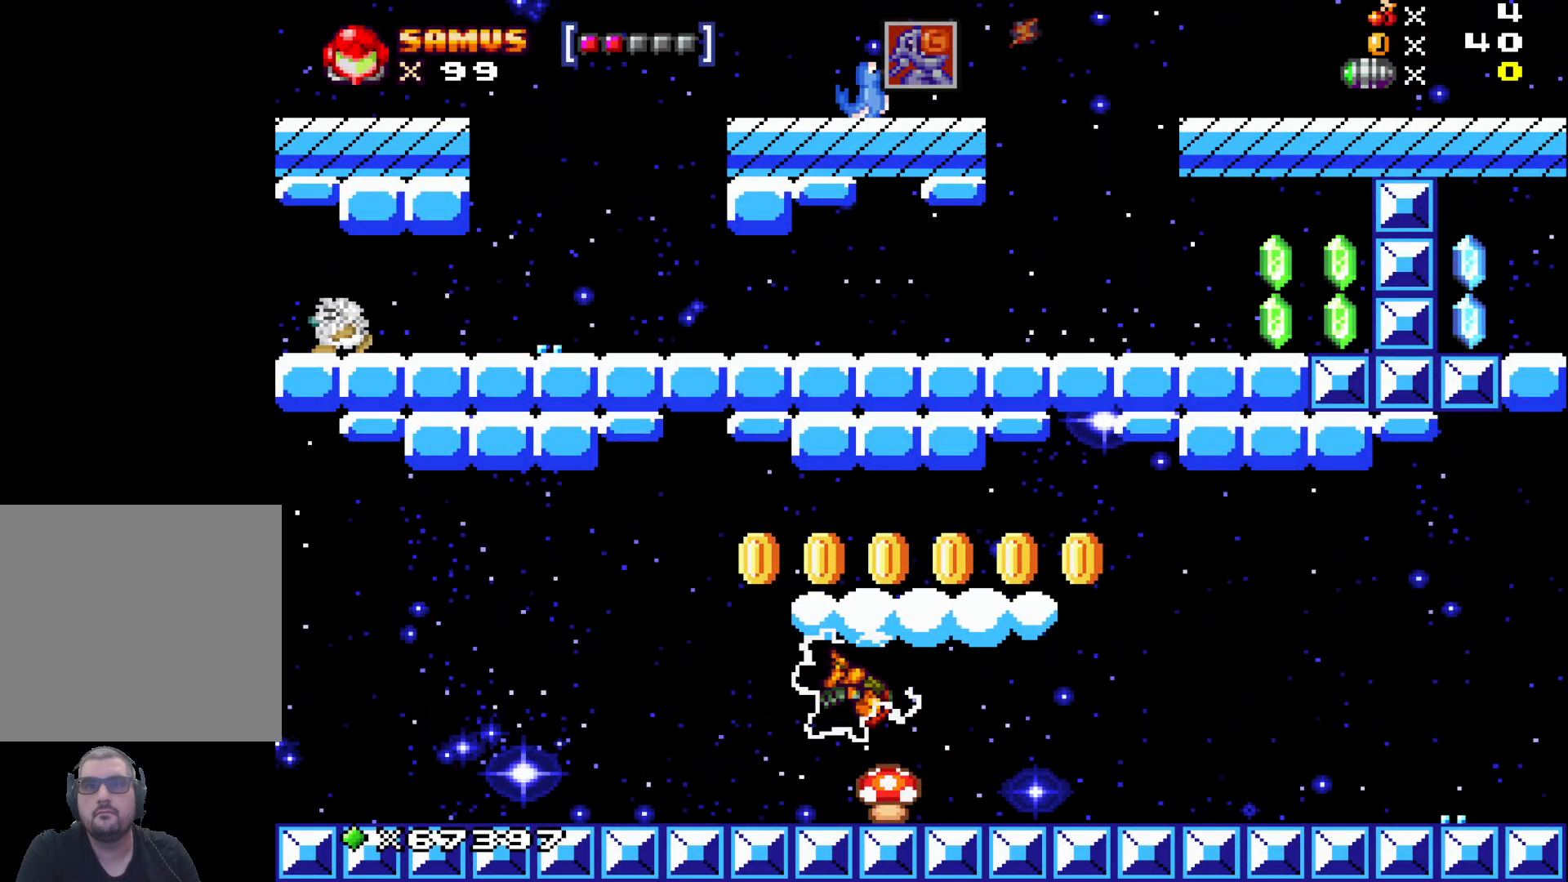
{"buttons": ["X"], "left_stick": "down", "events": [[267, "left_stick", "down"], [433, "X", "down"]]}
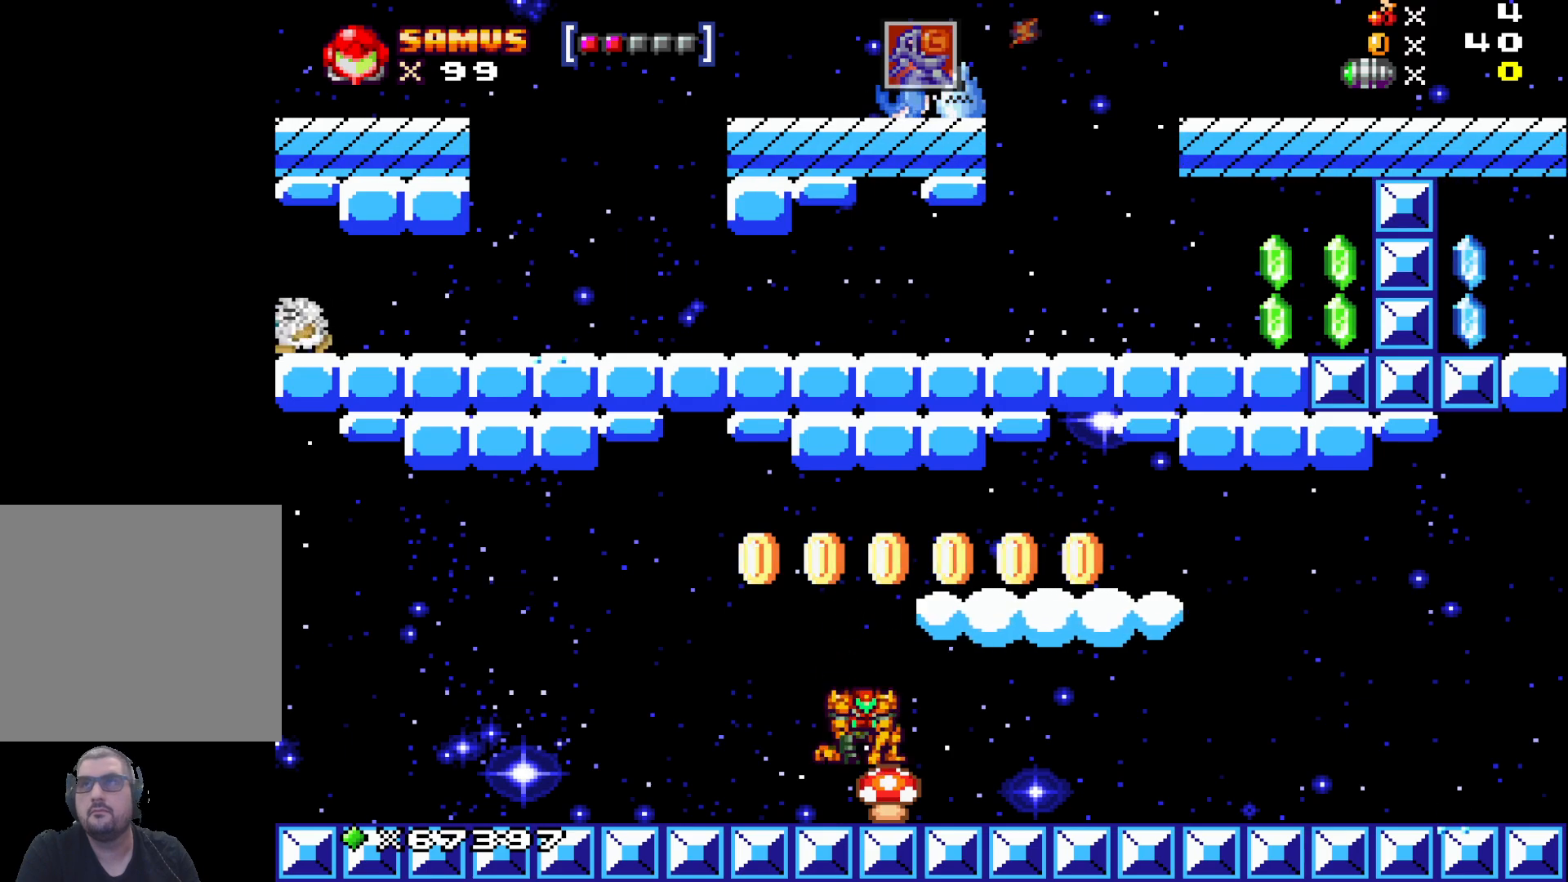
{"buttons": [], "left_stick": "left", "events": [[417, "left_stick", "left"], [433, "X", "up"]]}
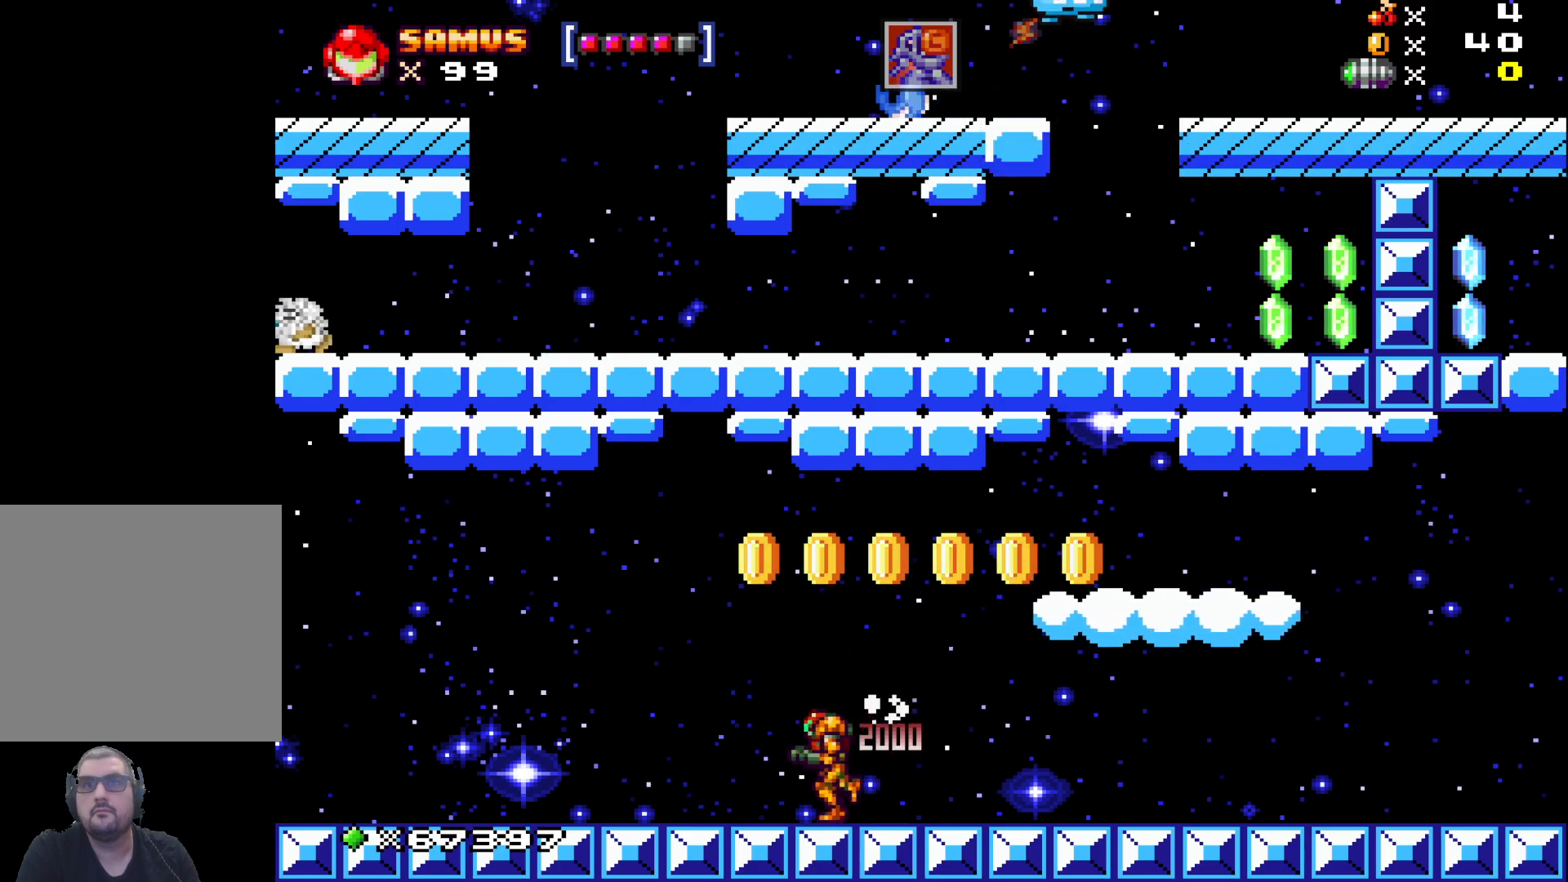
{"buttons": ["A"], "left_stick": "right", "events": [[150, "A", "down"], [167, "left_stick", "center"], [317, "left_stick", "right"]]}
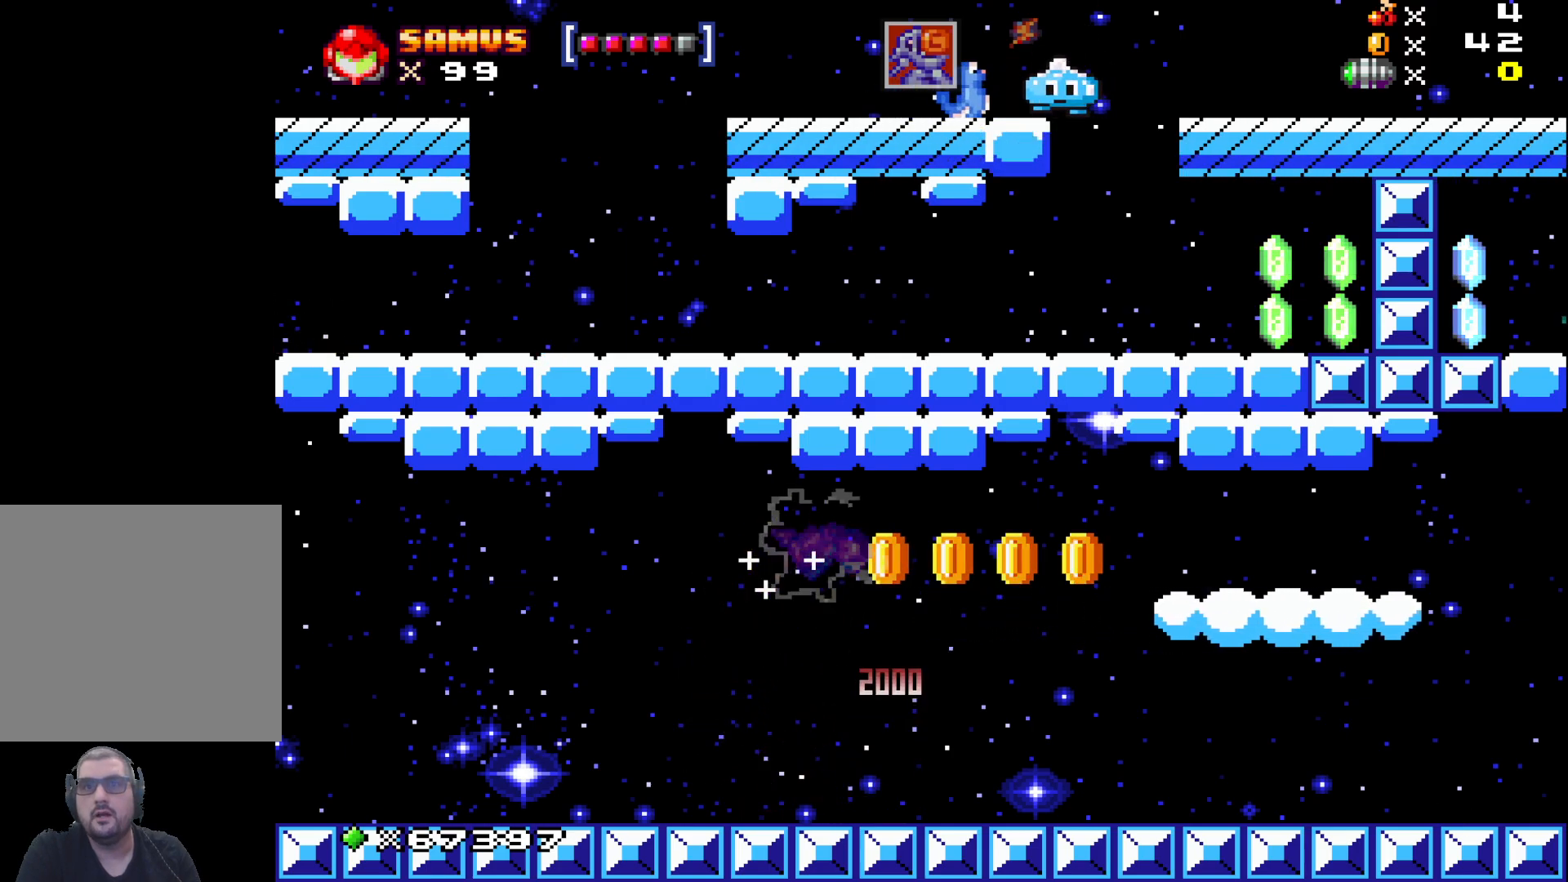
{"buttons": [], "left_stick": "center", "events": [[400, "A", "up"], [467, "left_stick", "center"]]}
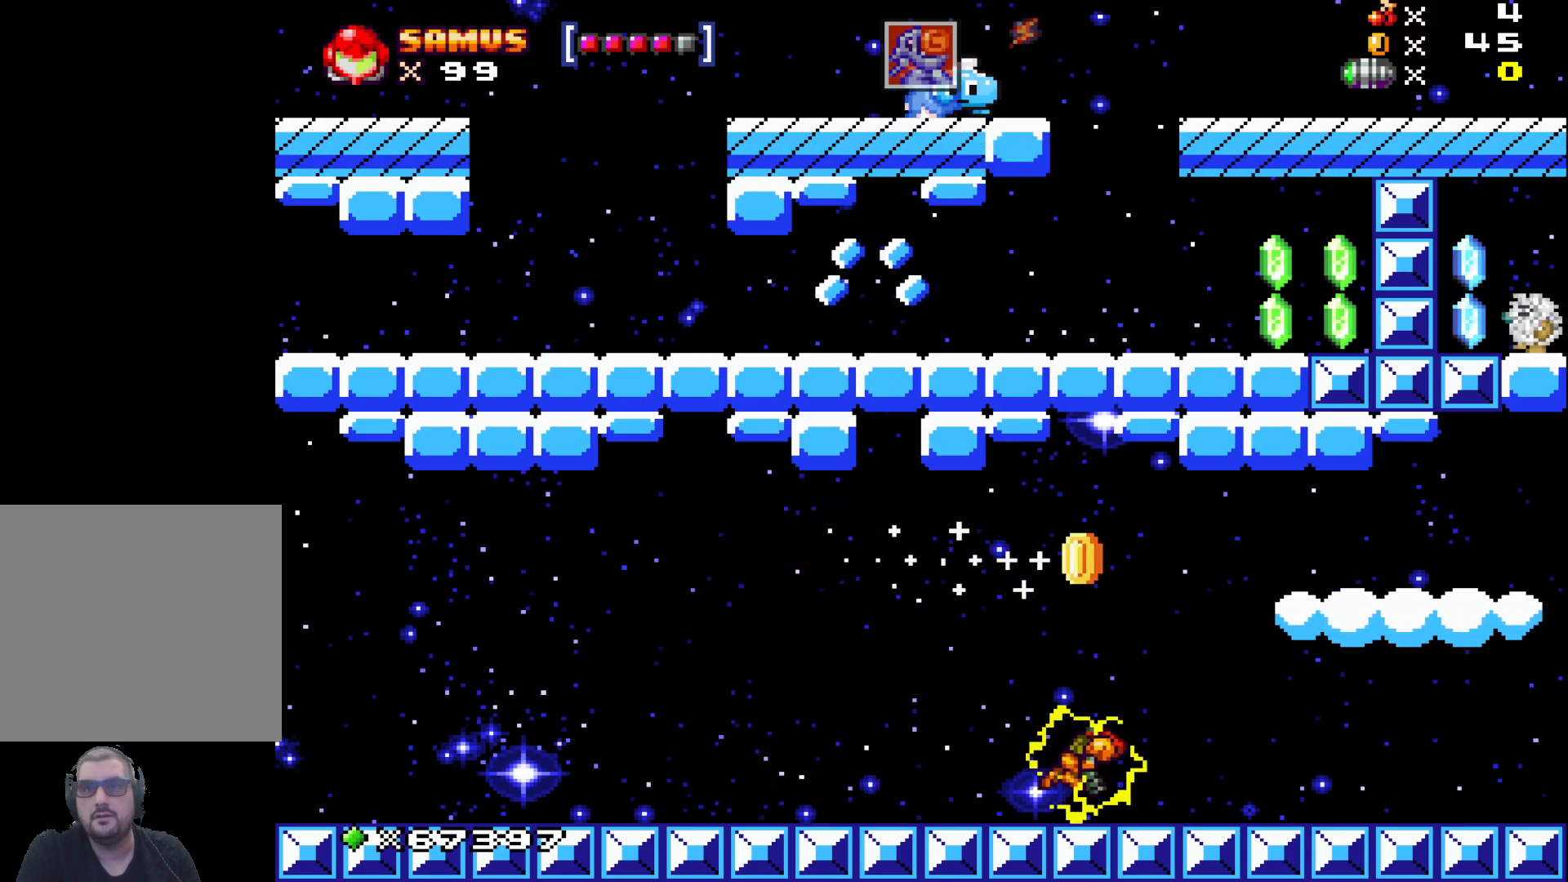
{"buttons": ["A"], "left_stick": "left", "events": [[150, "A", "down"], [417, "left_stick", "left"]]}
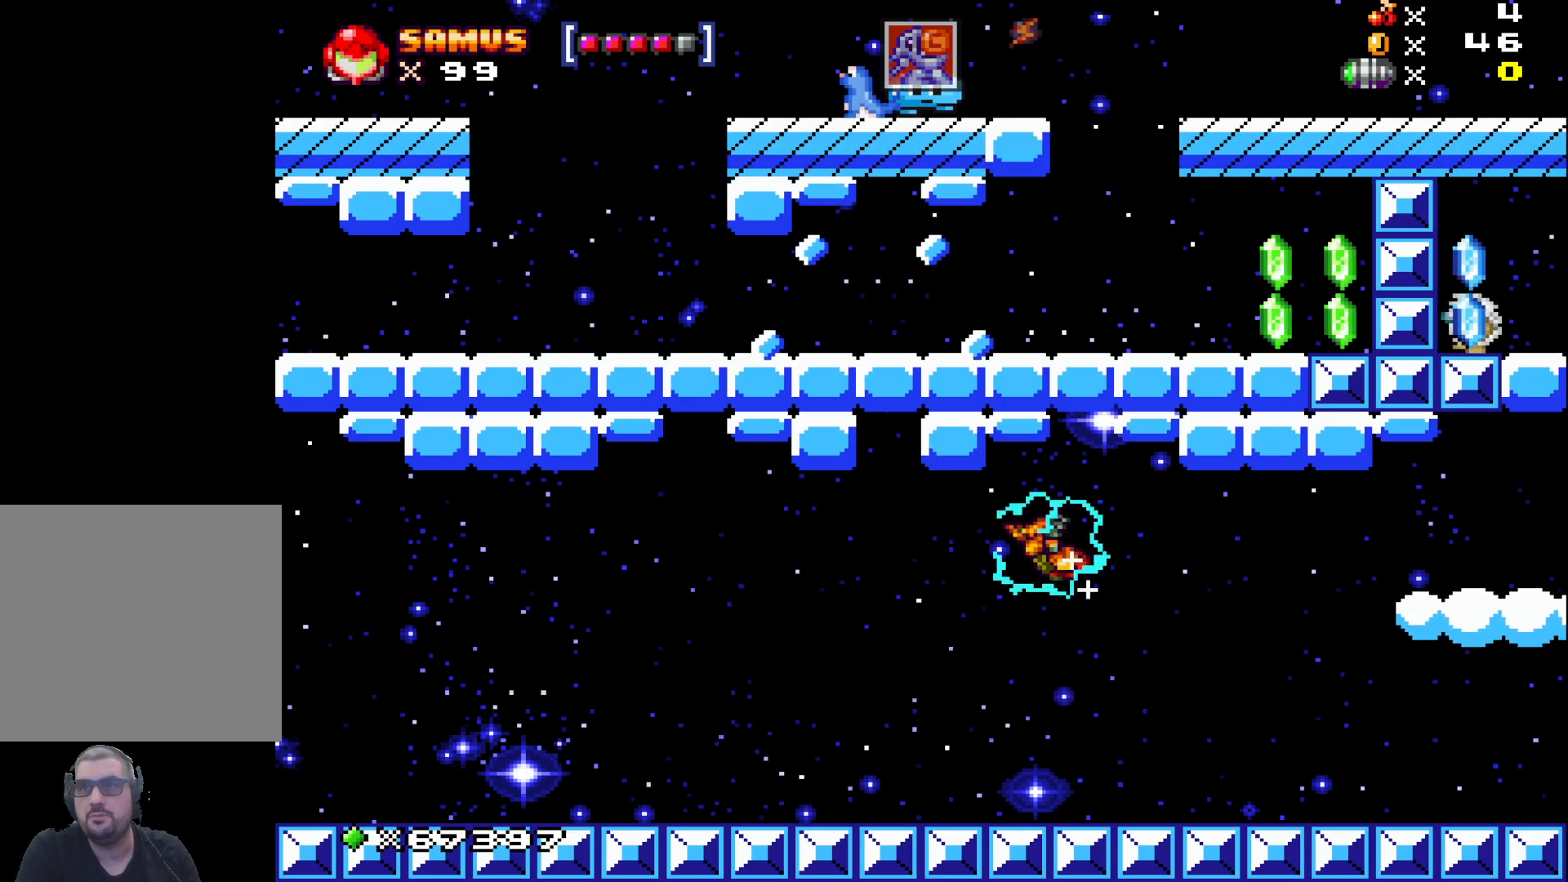
{"buttons": [], "left_stick": "center", "events": [[50, "left_stick", "center"], [150, "A", "up"]]}
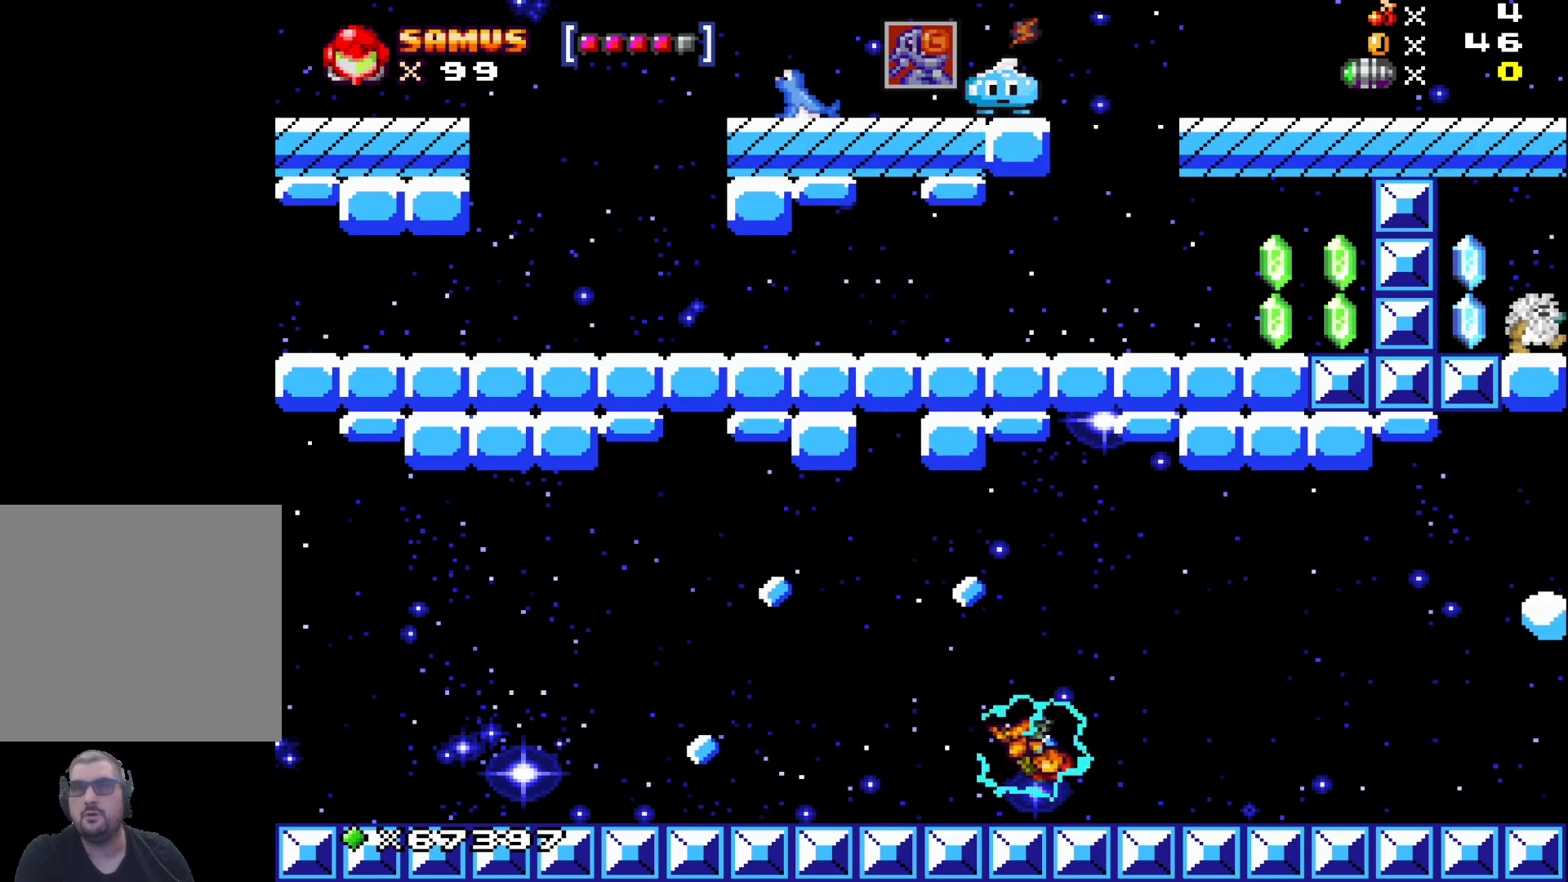
{"buttons": ["A"], "left_stick": "center", "events": [[183, "left_stick", "left"], [350, "A", "down"], [350, "left_stick", "center"]]}
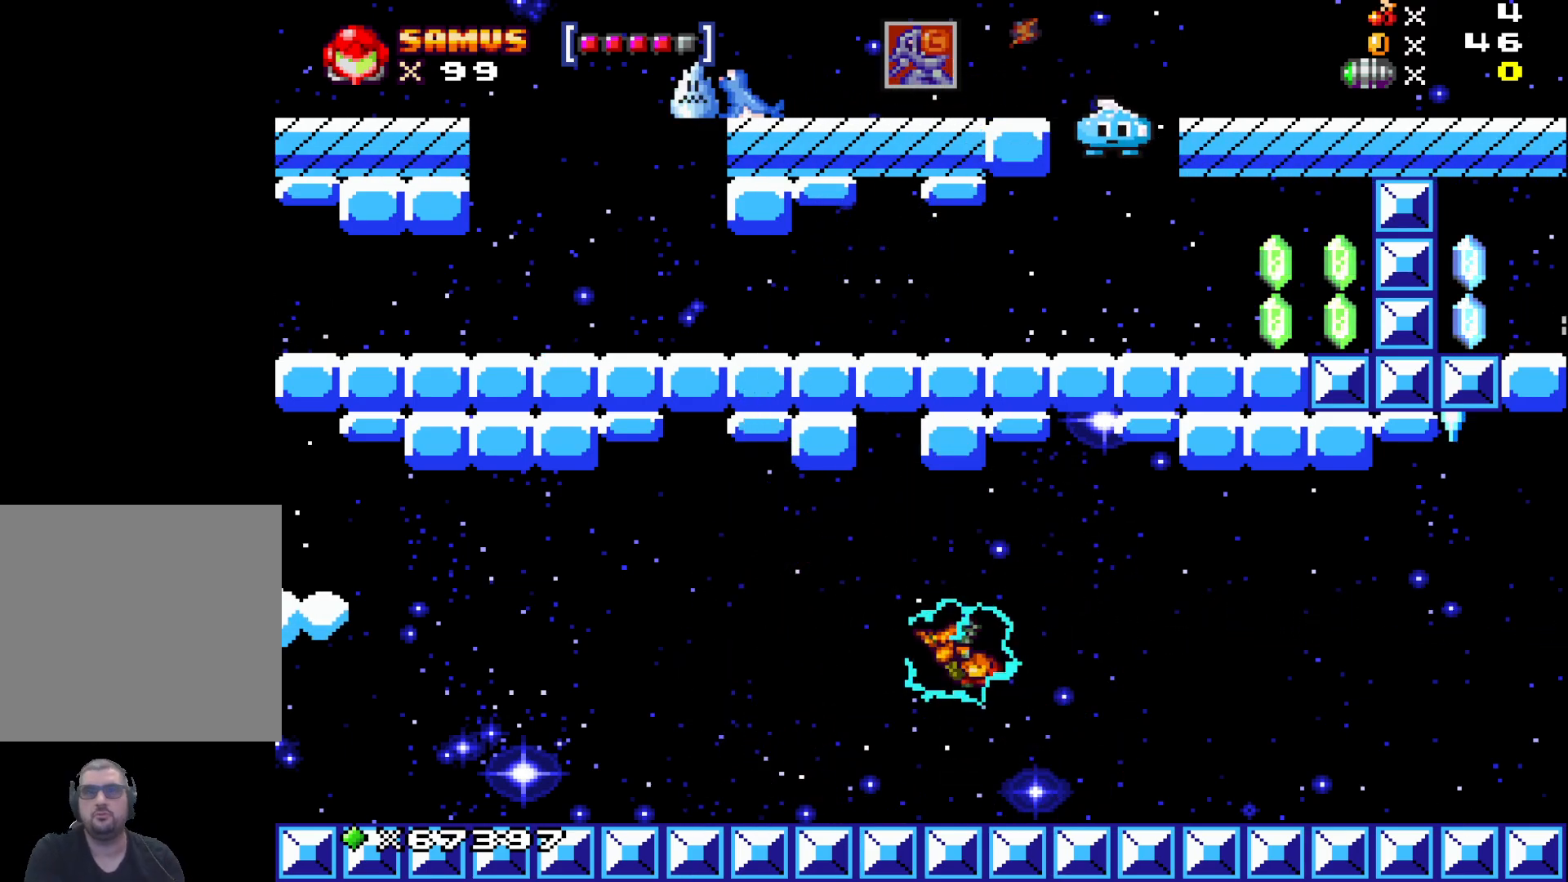
{"buttons": ["A"], "left_stick": "center", "events": [[133, "left_stick", "left"], [500, "left_stick", "center"]]}
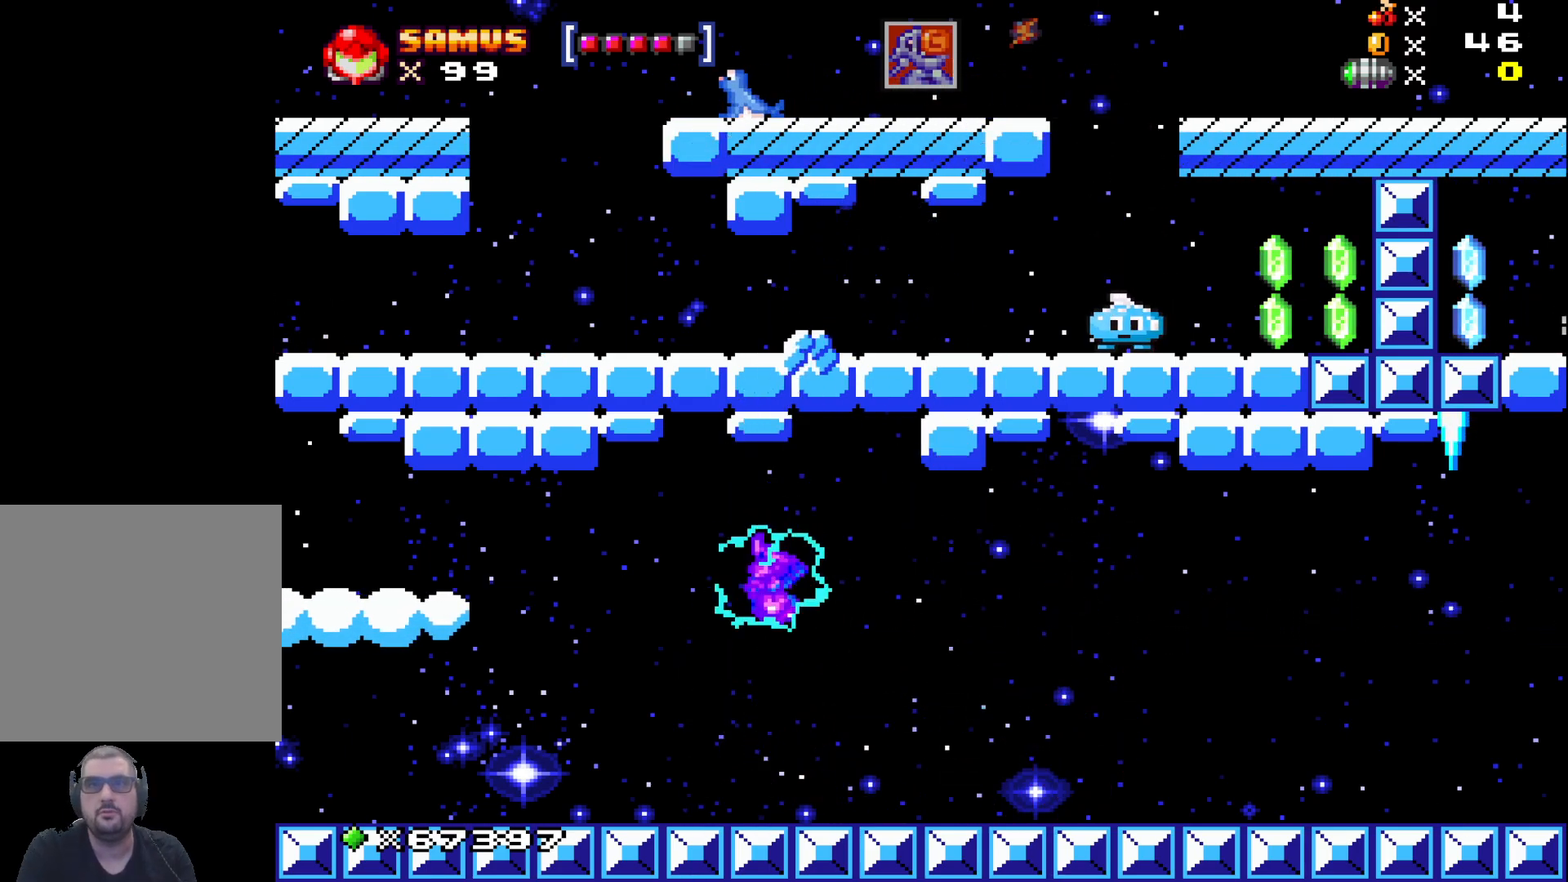
{"buttons": ["A"], "left_stick": "center", "events": [[50, "A", "up"], [333, "A", "down"]]}
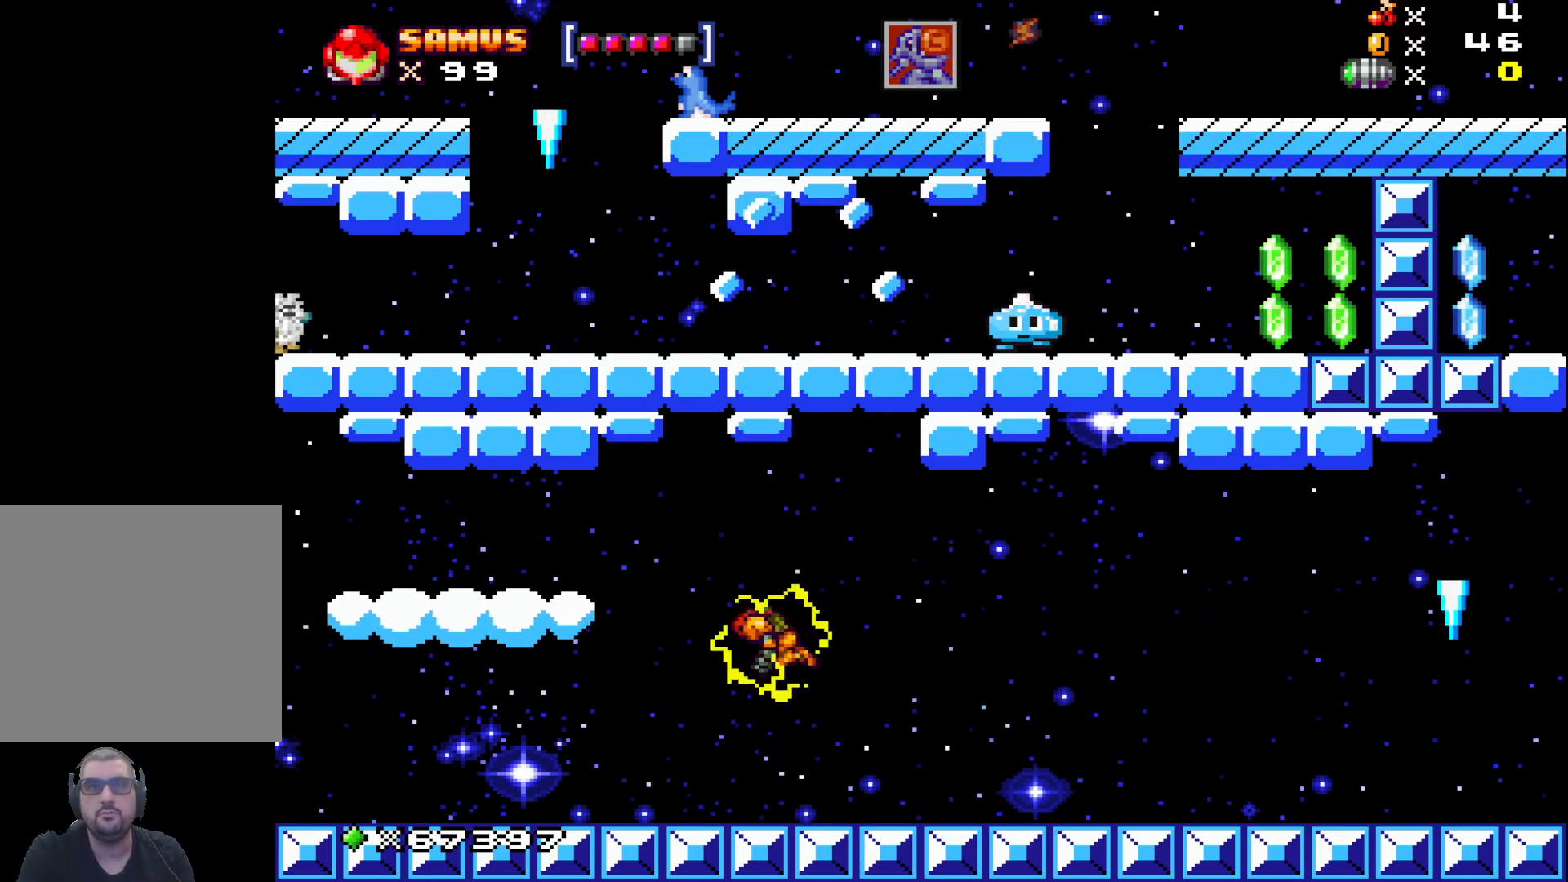
{"buttons": [], "left_stick": "center", "events": [[50, "left_stick", "left"], [133, "left_stick", "up-left"], [383, "left_stick", "center"], [417, "A", "up"]]}
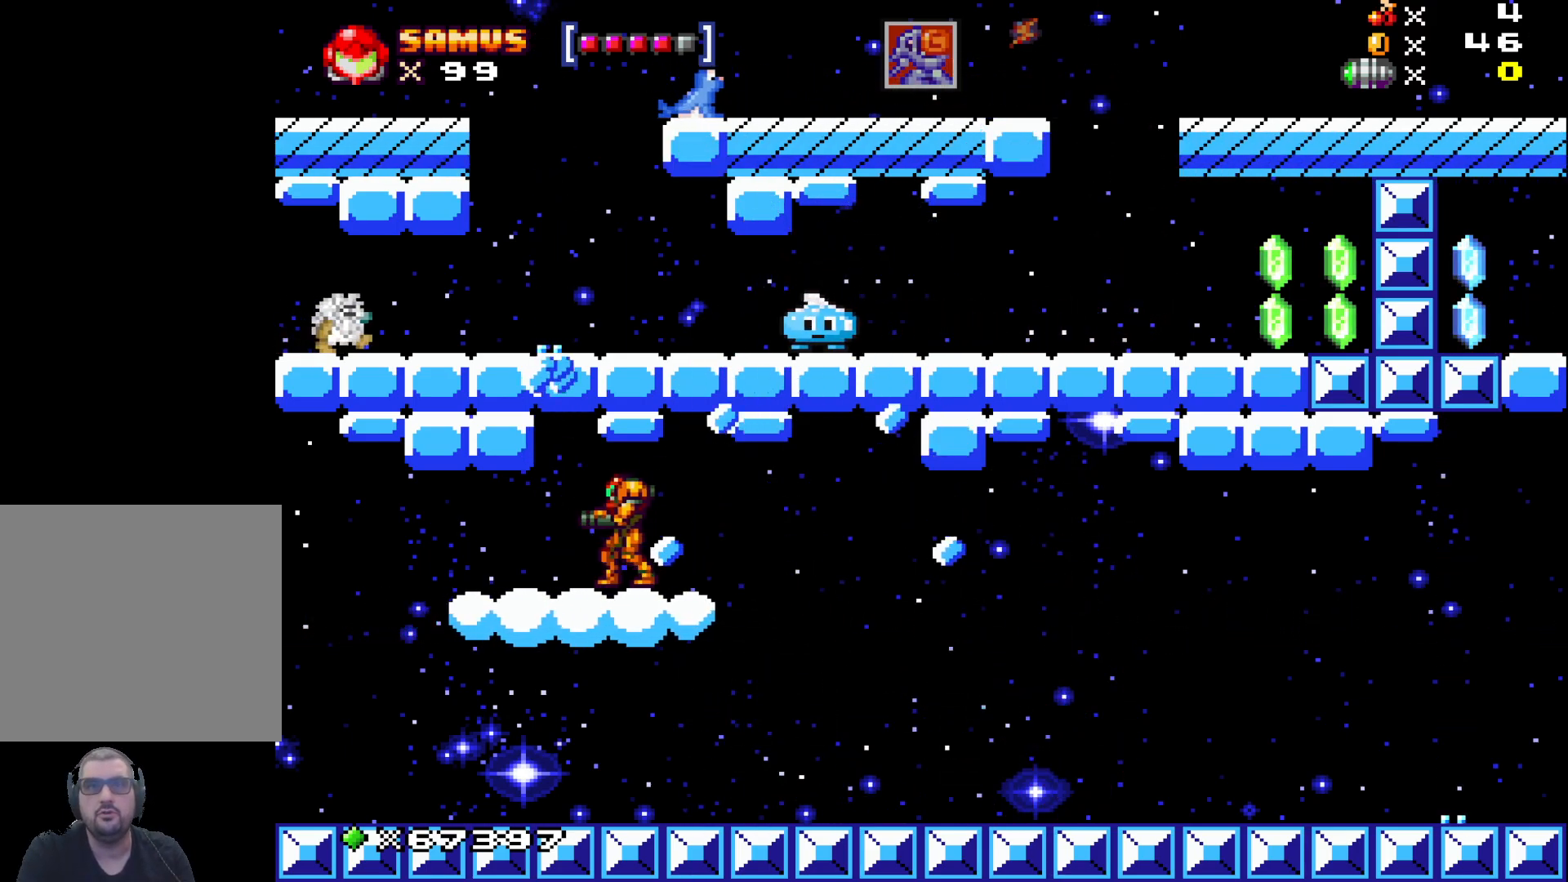
{"buttons": [], "left_stick": "center", "events": [[200, "A", "down"], [383, "A", "up"]]}
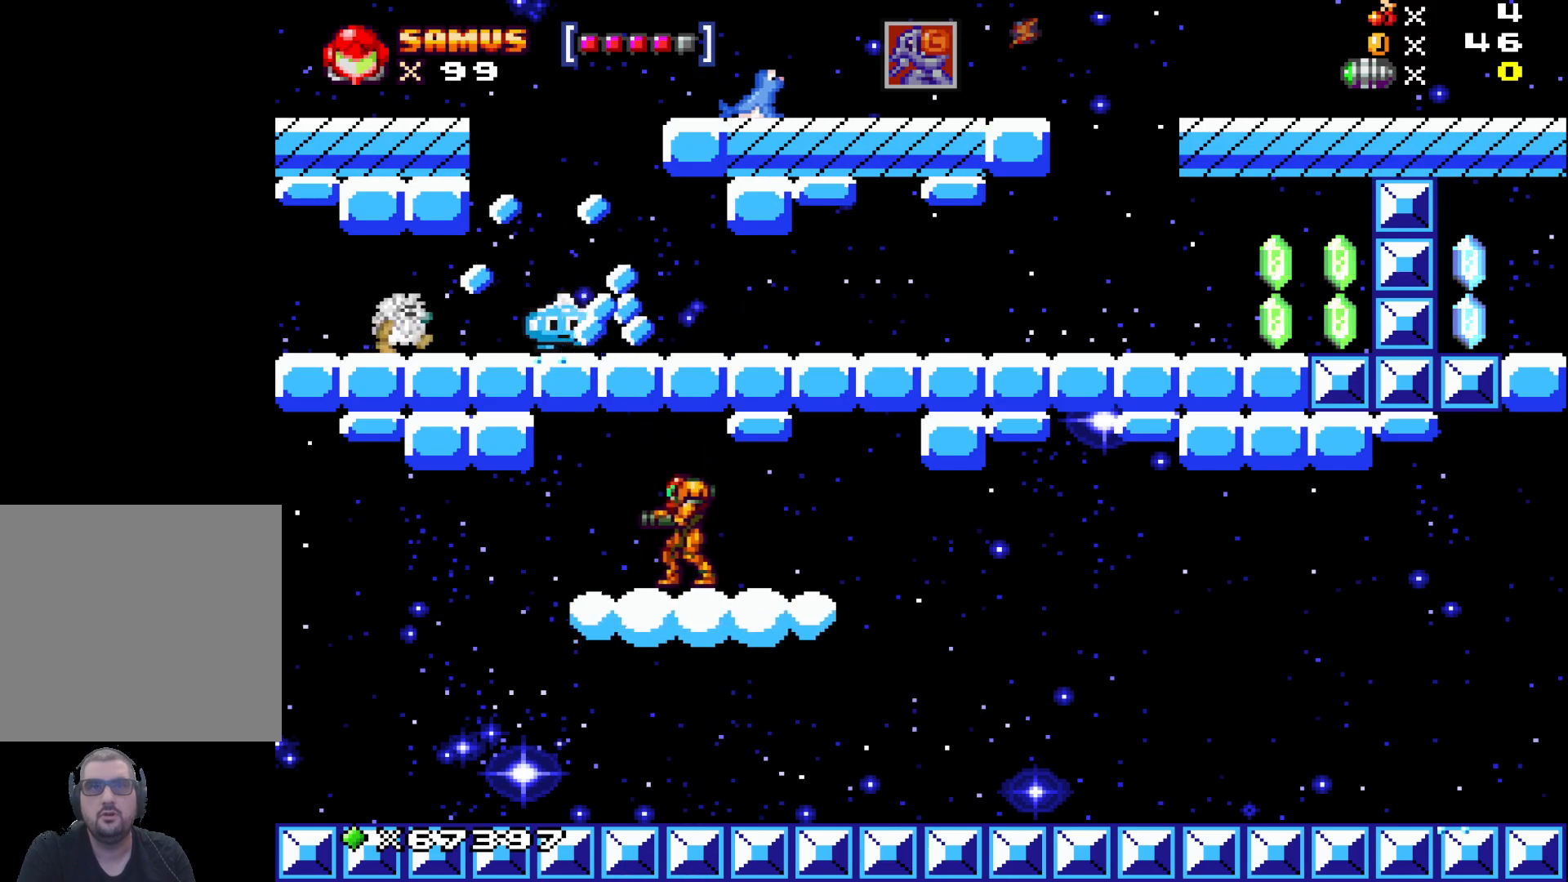
{"buttons": [], "left_stick": "left", "events": [[50, "A", "down"], [400, "A", "up"], [500, "left_stick", "left"]]}